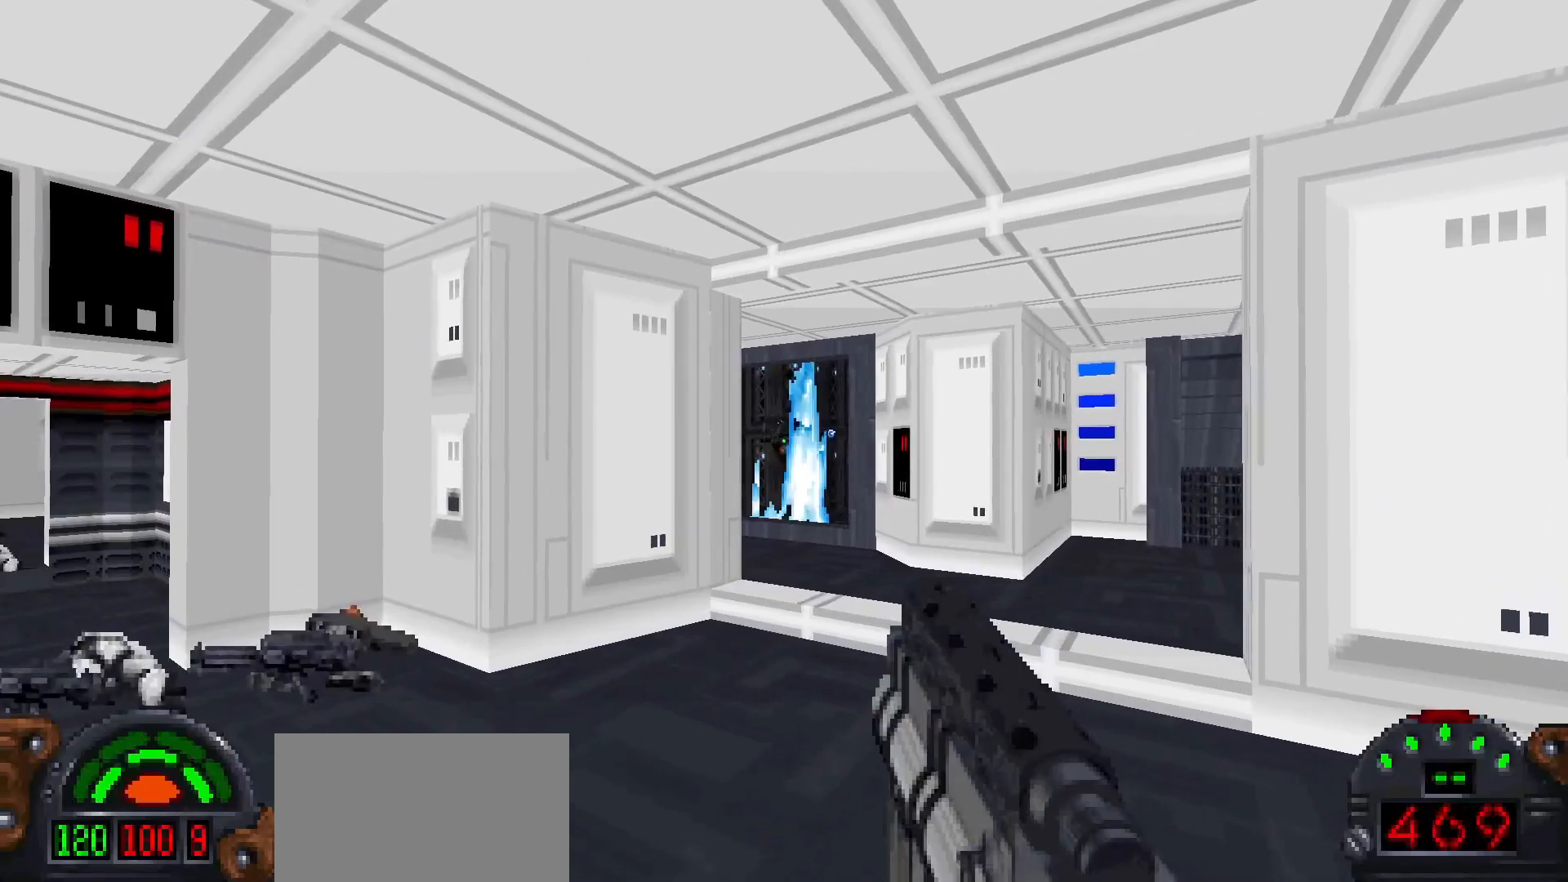
Gameplay with keyboard and mouse; each line is a JSON object with the keys and mouse buttons held at the frame after it. "events" lists presses ("down") and releases ("up") of "1", "2", "3", "4", "5", "a", "alt", "c", "caps_lock", "ctrl", "d", "e", "f", "g", "q", "r", "s", "shift", "space", "t", "tab", "v", "w", "x", "z", "mouse_left", "mouse_wheel" and "mouse_right" between this image and that frame as [ms after this image, input, new state], when the widget could be followed in between. "mouse_left", "mouse_wheel", "mouse_right" = the "left", "wheel", "right" buttons of the "mouse" list. No other keys are recorded. "wheel" means that the mouse wheel is clicked or scrolled. Not read: mouse_move.
{"keys": [], "mouse": ["left"], "events": [[267, "s", "down"], [383, "d", "down"], [383, "s", "up"], [433, "d", "up"]]}
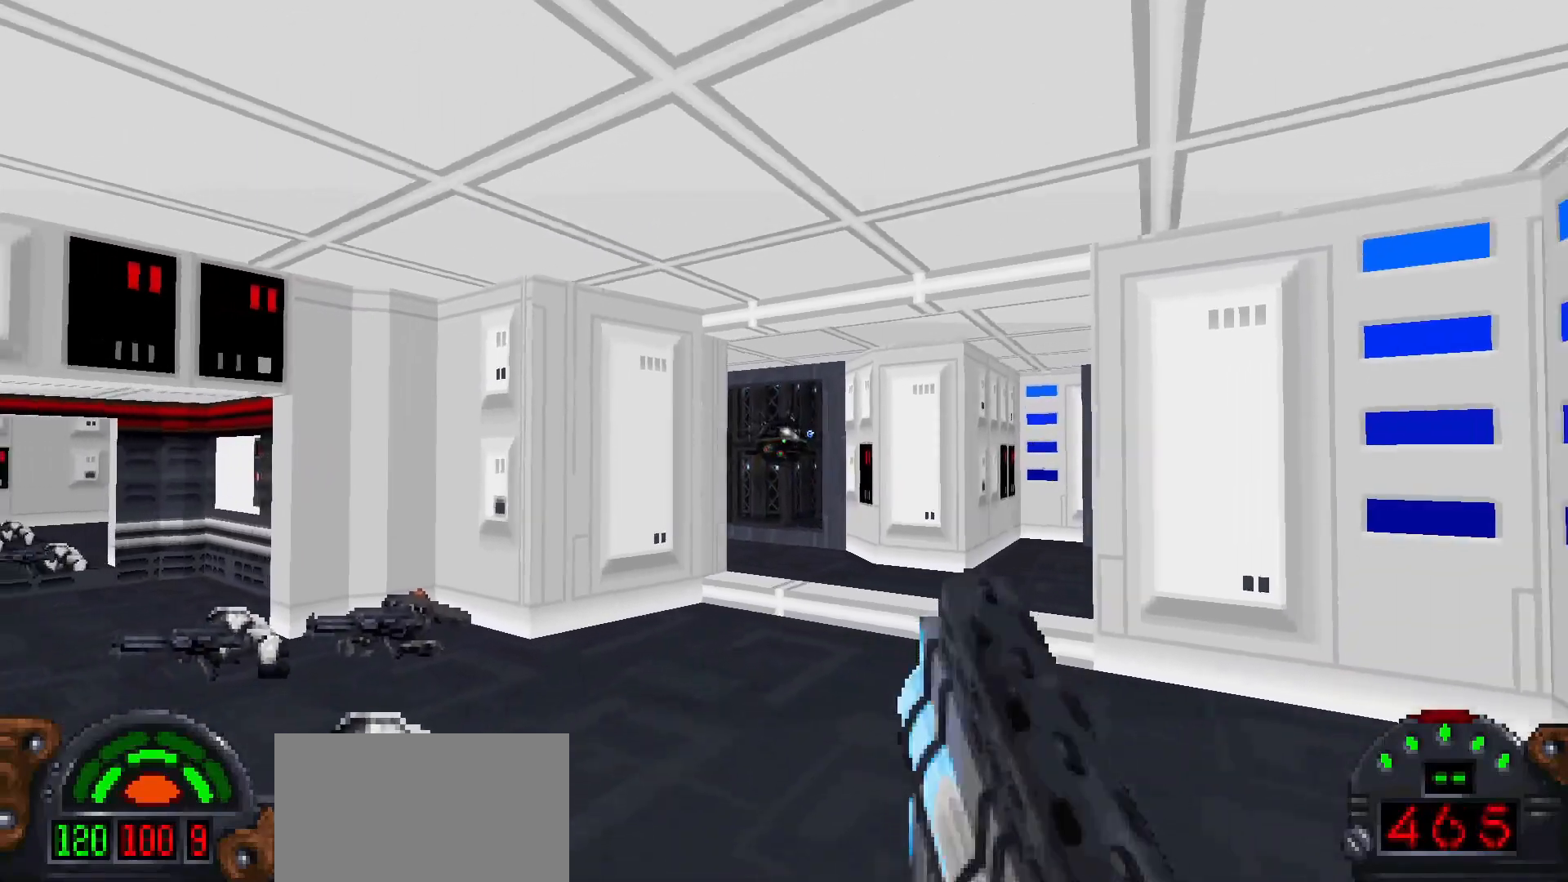
{"keys": ["w"], "mouse": [], "events": [[83, "d", "down"], [83, "mouse_left", "up"], [167, "w", "down"], [450, "d", "up"]]}
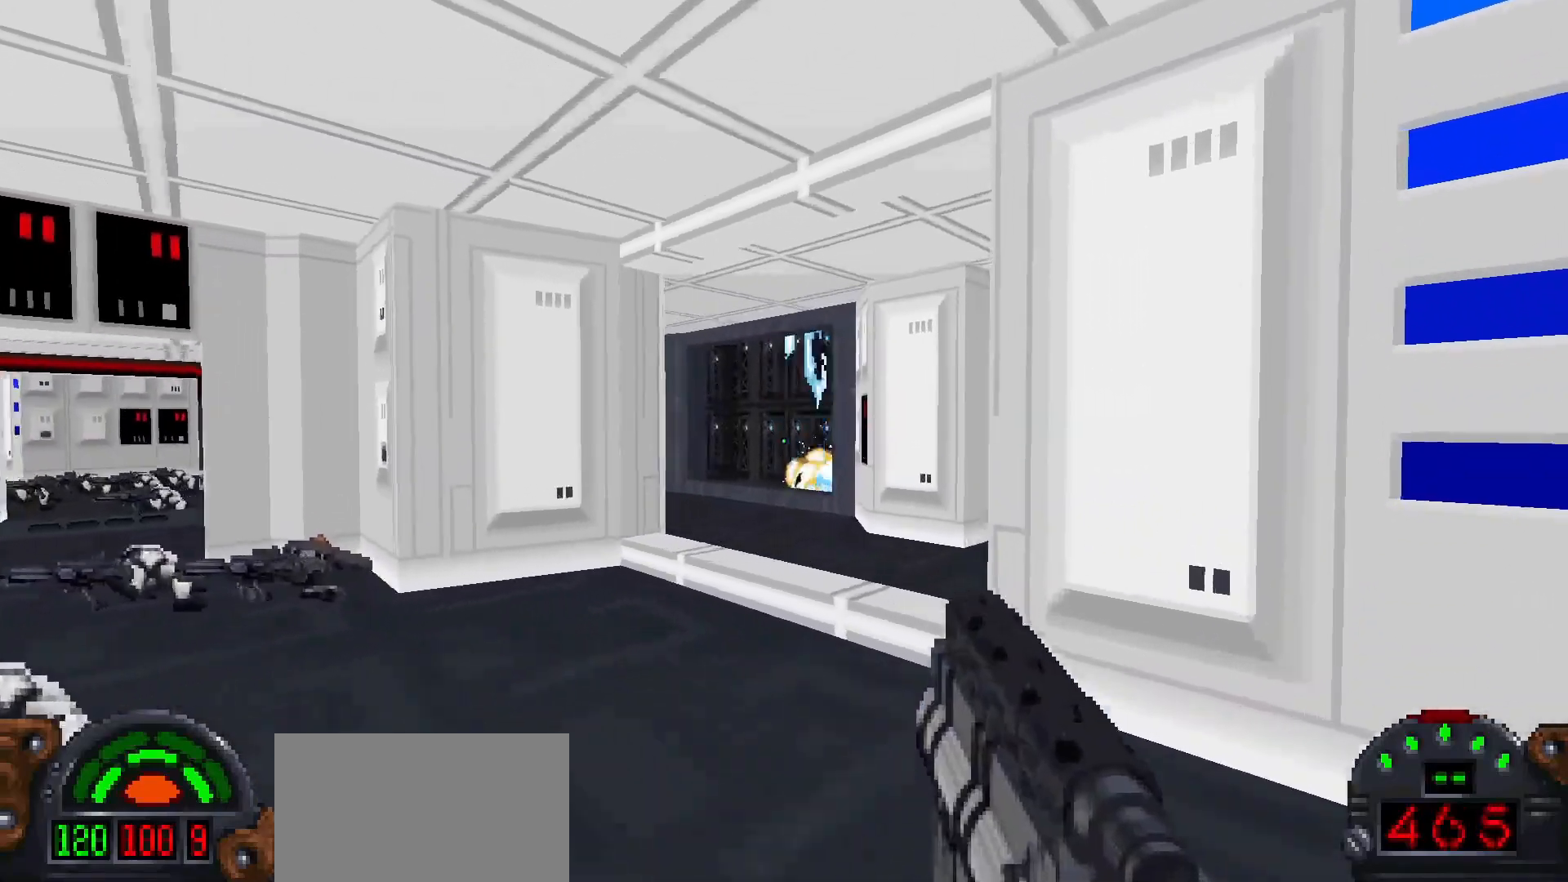
{"keys": ["d", "w"], "mouse": [], "events": [[383, "d", "down"]]}
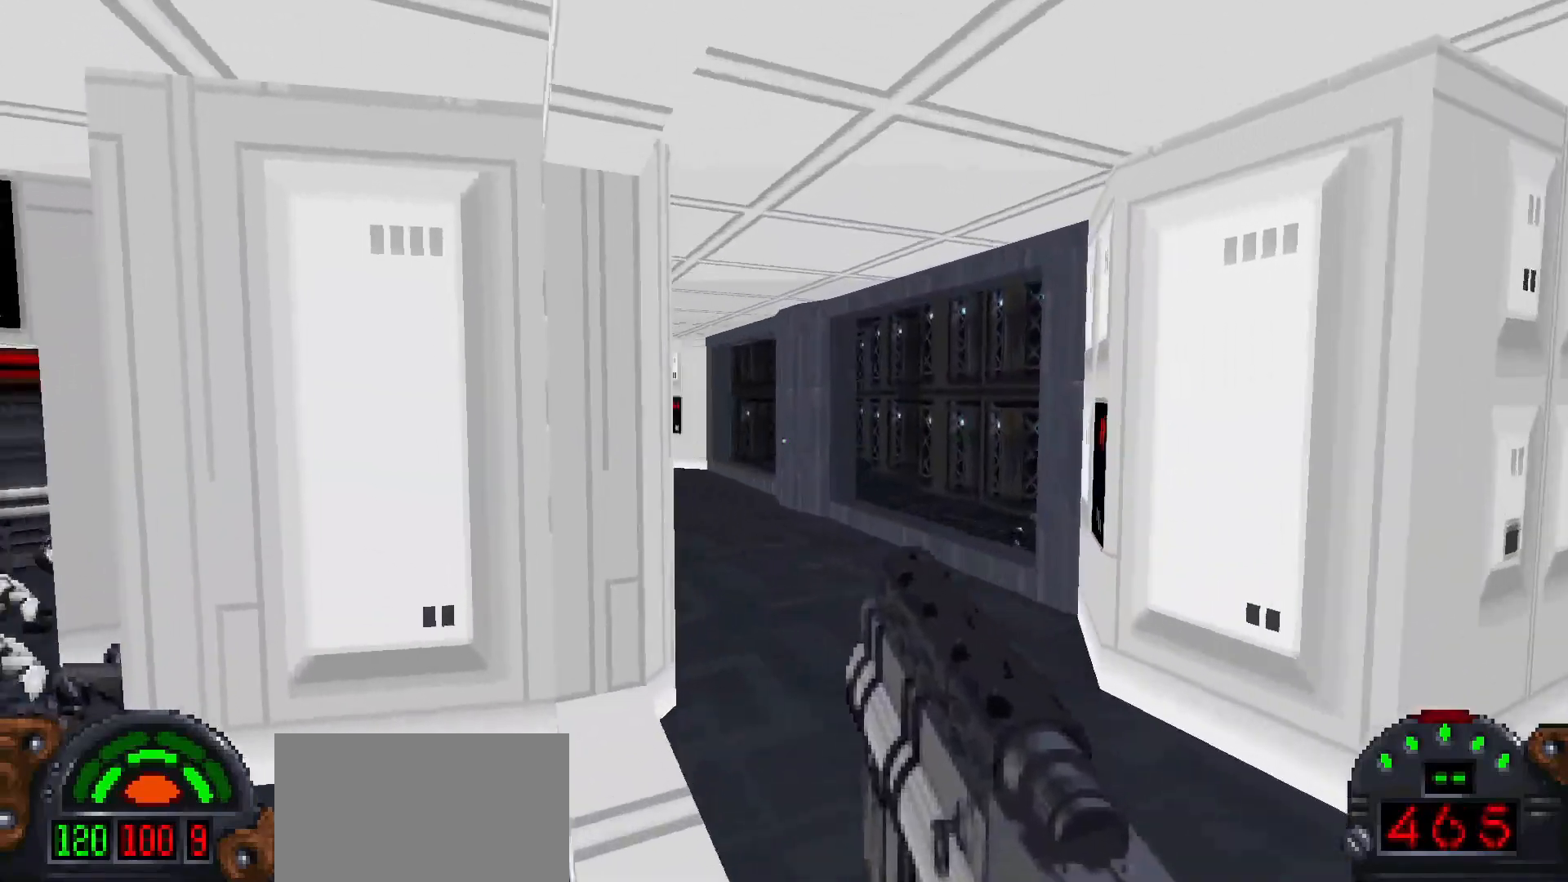
{"keys": ["a"], "mouse": [], "events": [[33, "d", "up"], [33, "w", "up"], [500, "a", "down"]]}
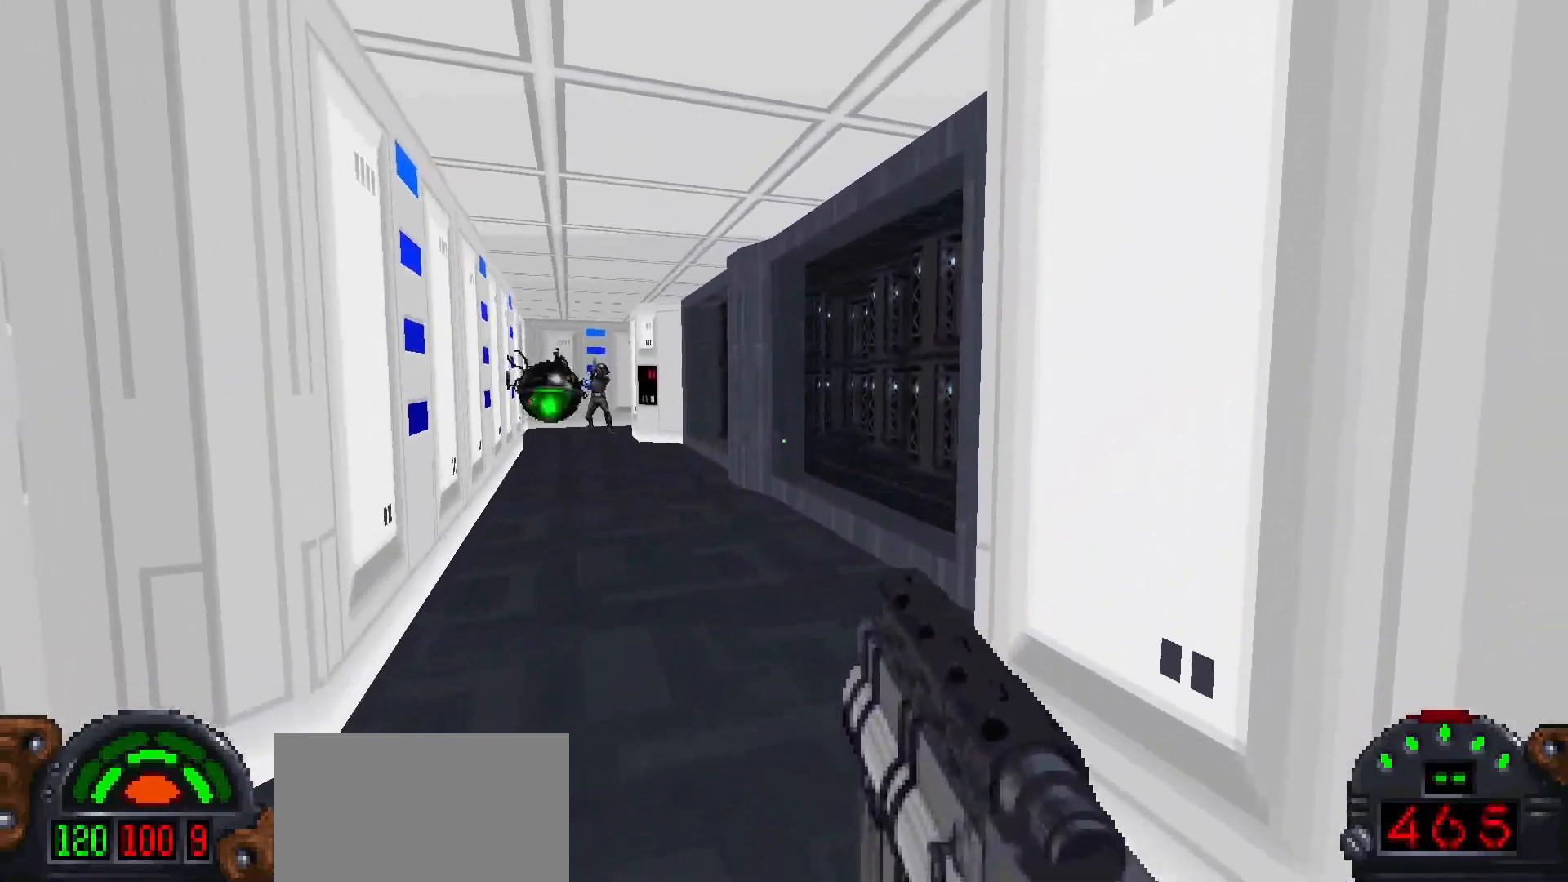
{"keys": [], "mouse": ["left"], "events": [[50, "a", "up"], [183, "d", "down"], [183, "s", "down"], [233, "d", "up"], [333, "s", "up"], [467, "mouse_left", "down"]]}
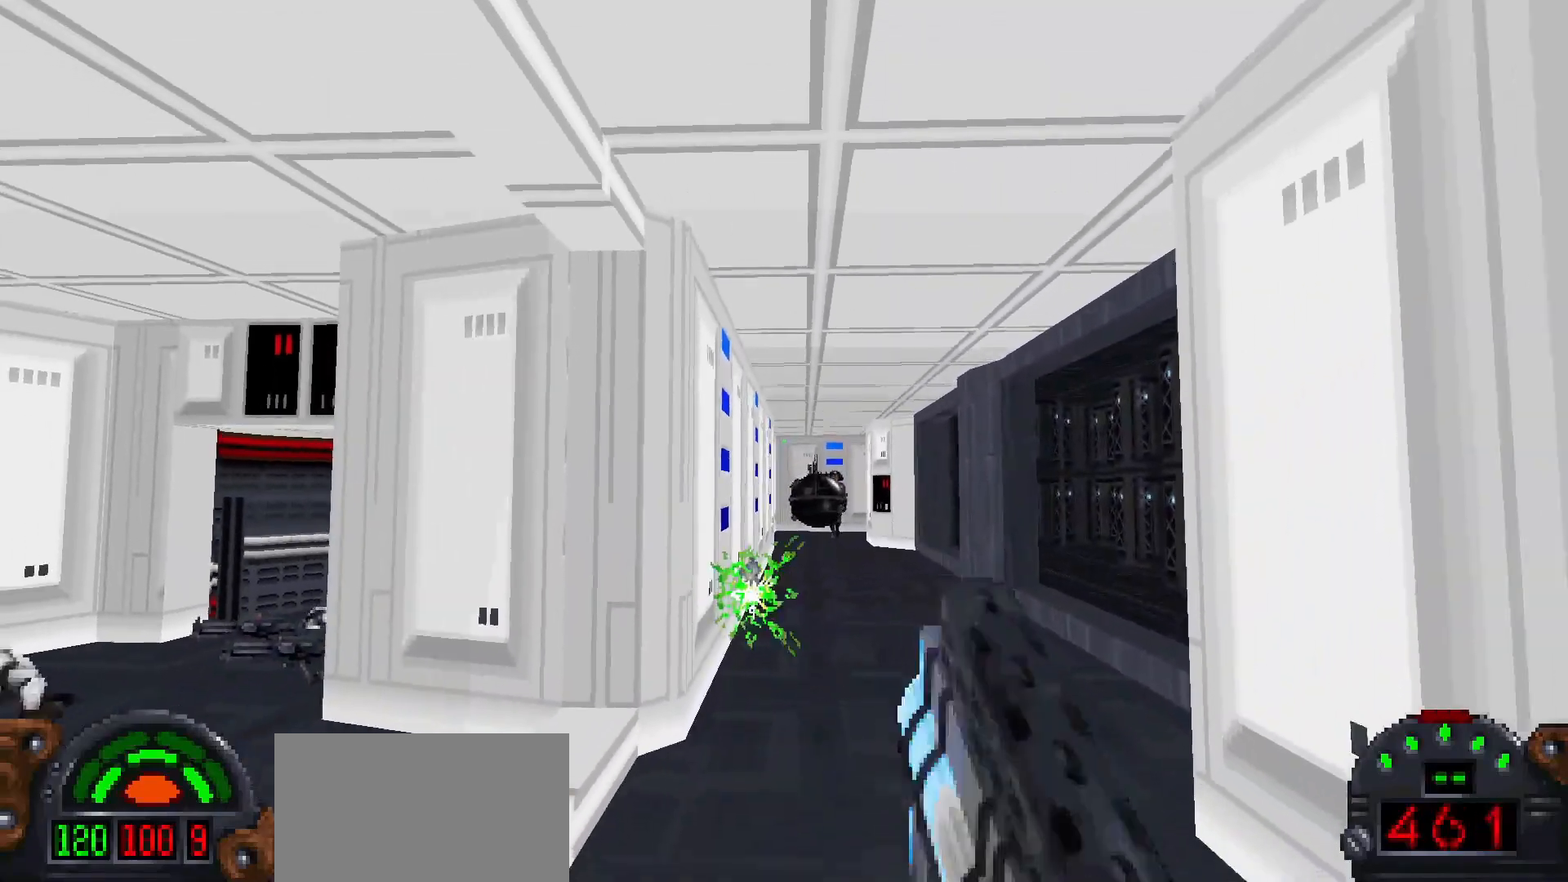
{"keys": [], "mouse": ["left"], "events": []}
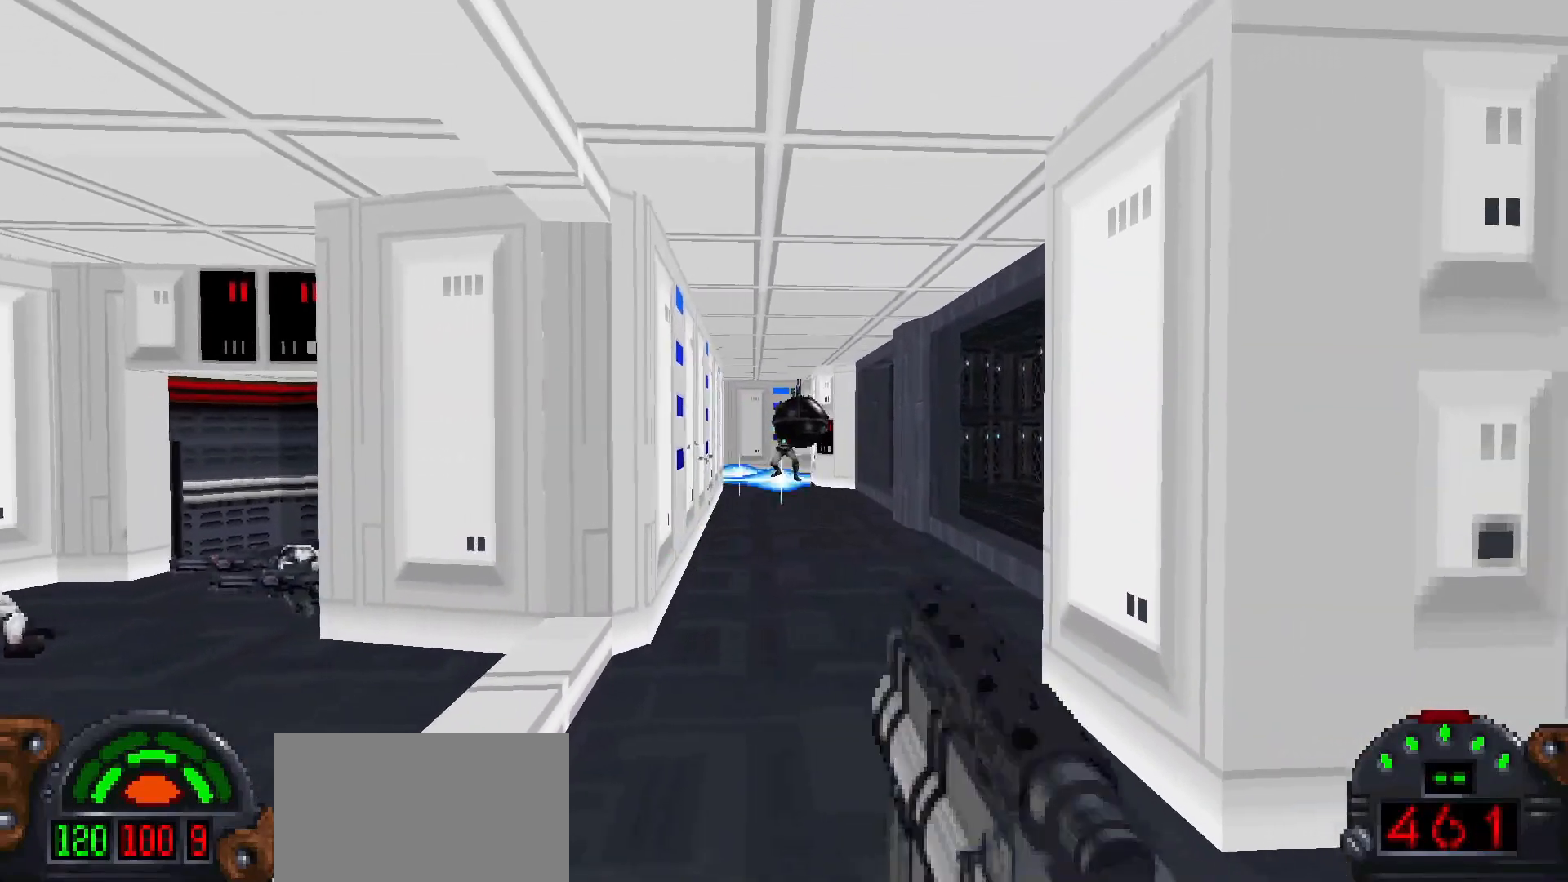
{"keys": ["a"], "mouse": [], "events": [[317, "a", "down"], [500, "mouse_left", "up"]]}
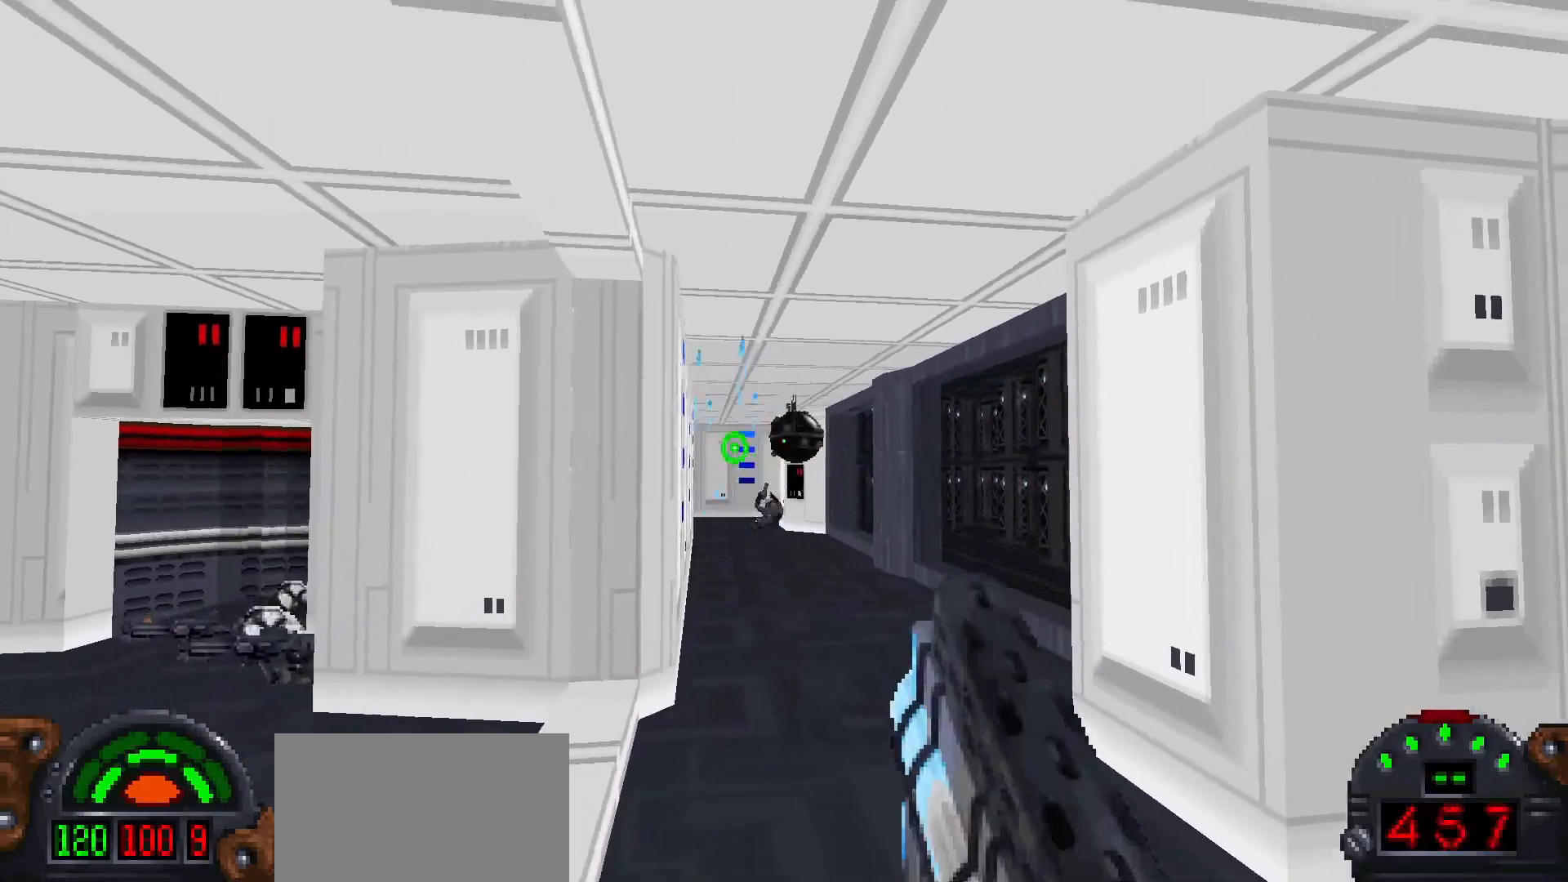
{"keys": ["a"], "mouse": [], "events": [[333, "w", "down"], [433, "w", "up"]]}
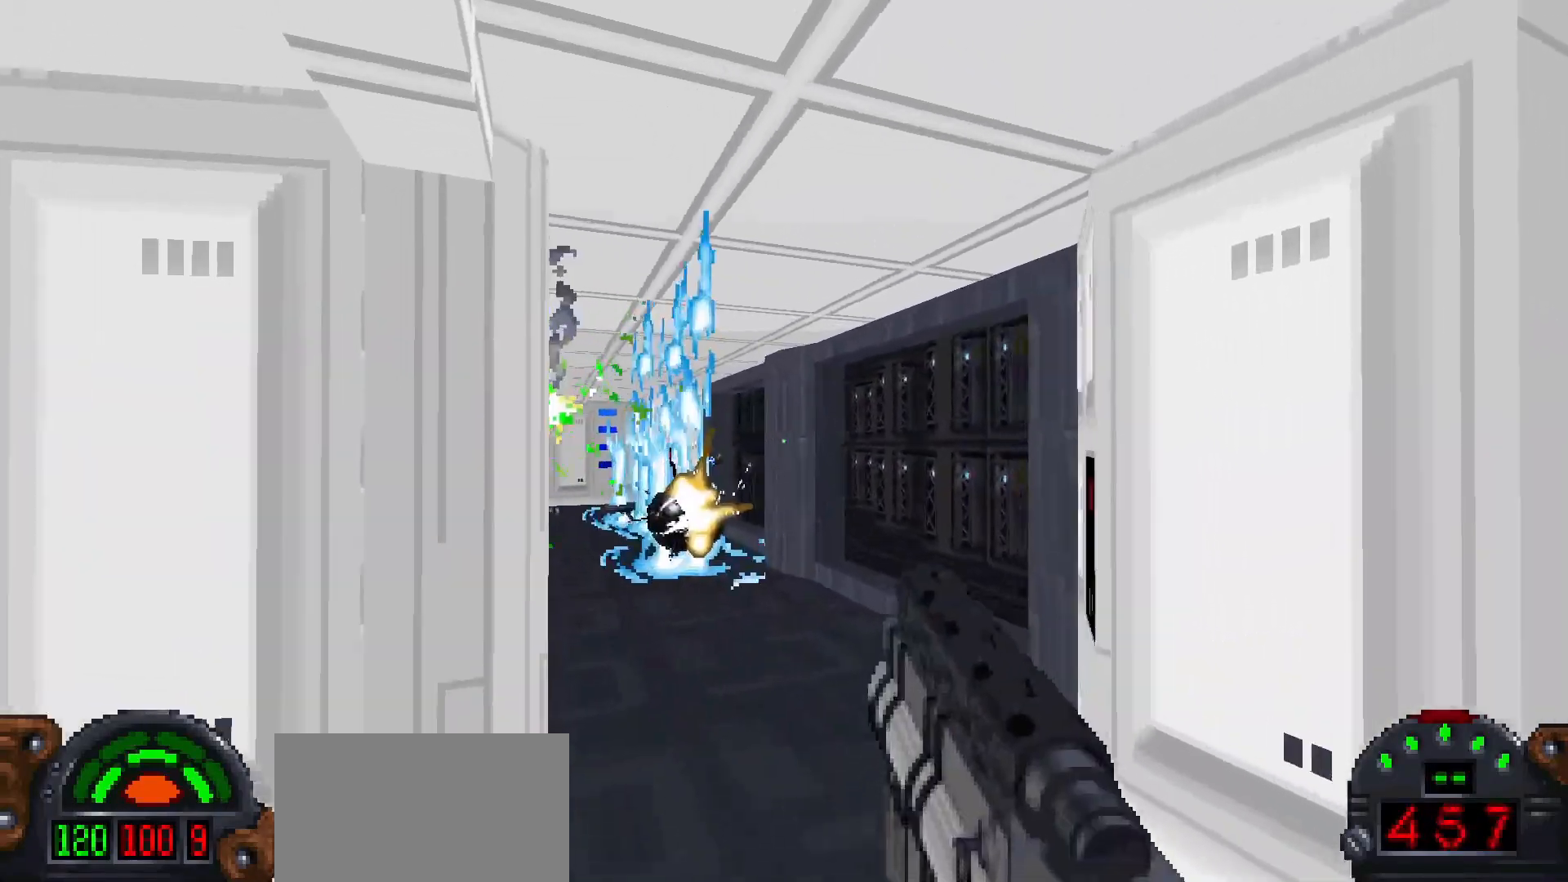
{"keys": [], "mouse": [], "events": [[200, "a", "up"], [200, "d", "down"], [333, "d", "up"]]}
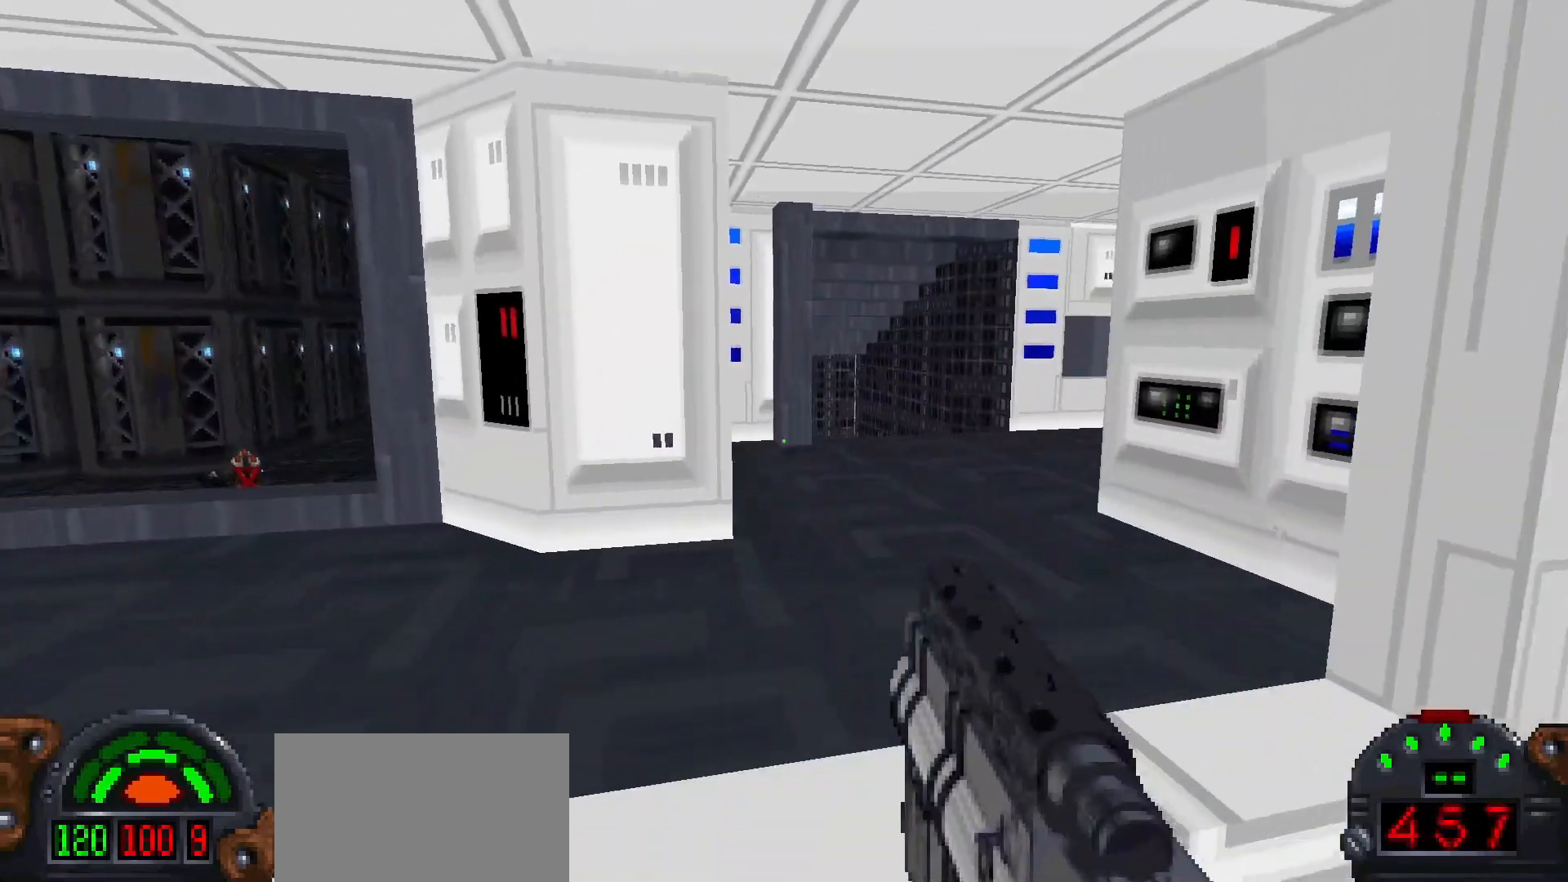
{"keys": ["w"], "mouse": [], "events": [[33, "w", "down"], [183, "d", "down"], [400, "d", "up"]]}
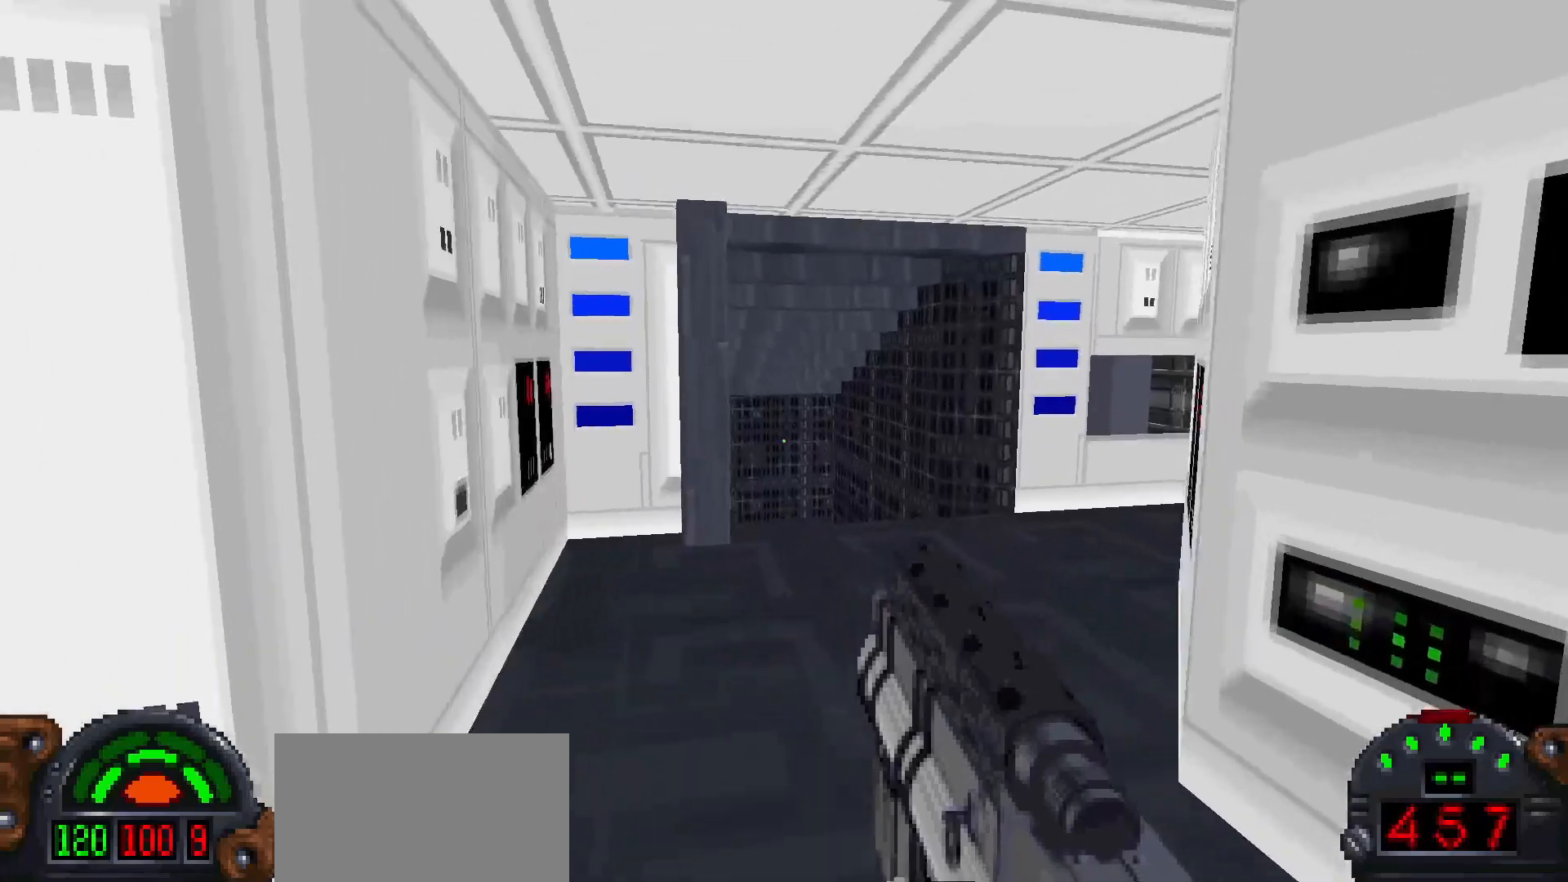
{"keys": [], "mouse": [], "events": [[100, "w", "up"], [333, "a", "down"], [433, "a", "up"]]}
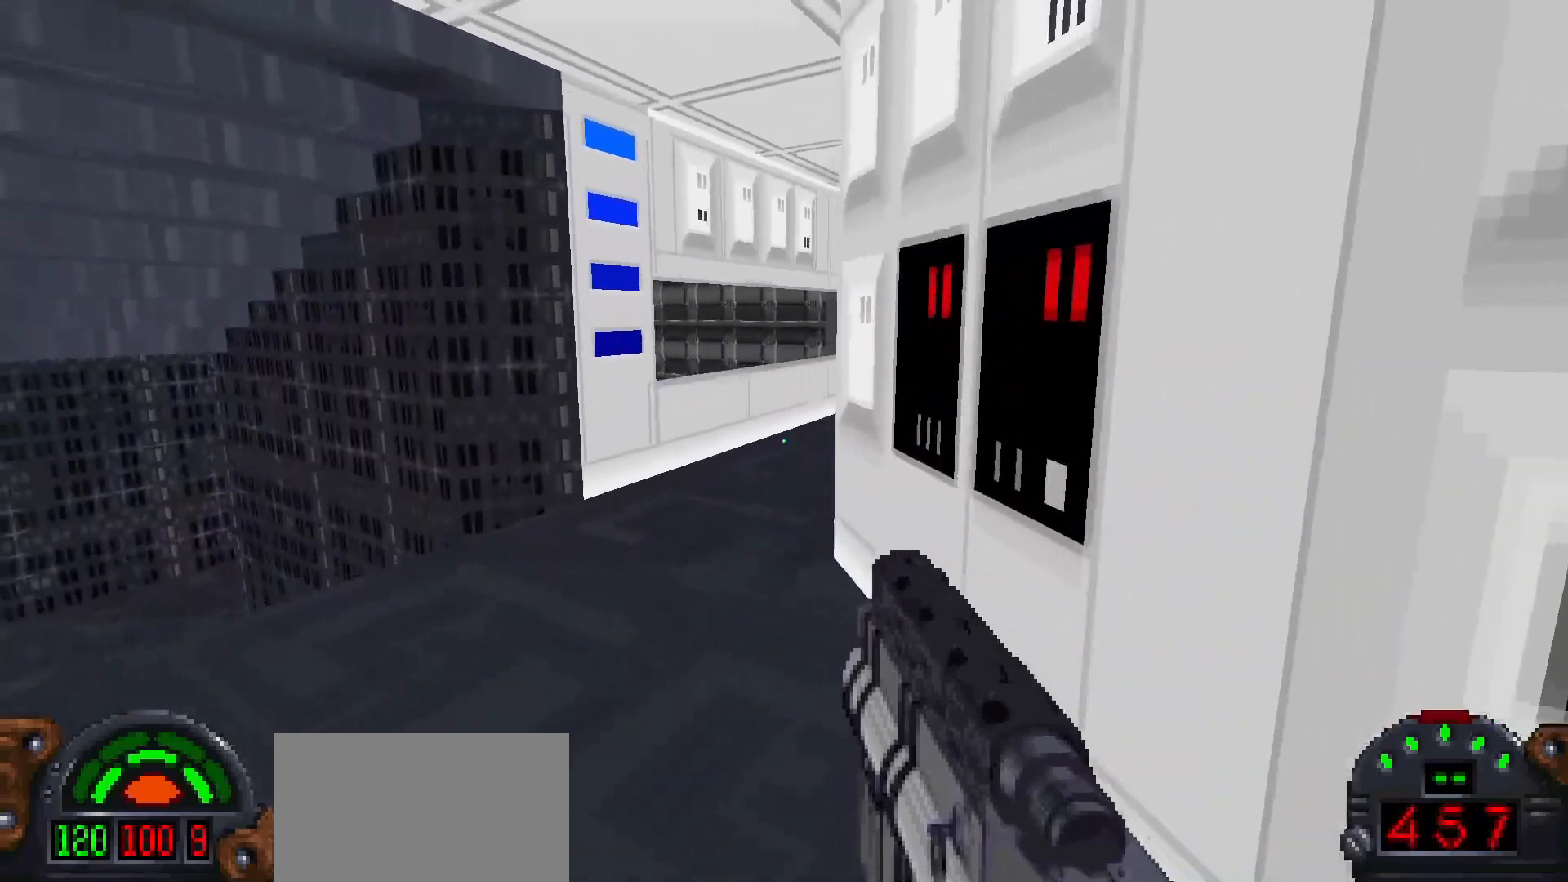
{"keys": [], "mouse": [], "events": [[100, "w", "down"], [300, "w", "up"]]}
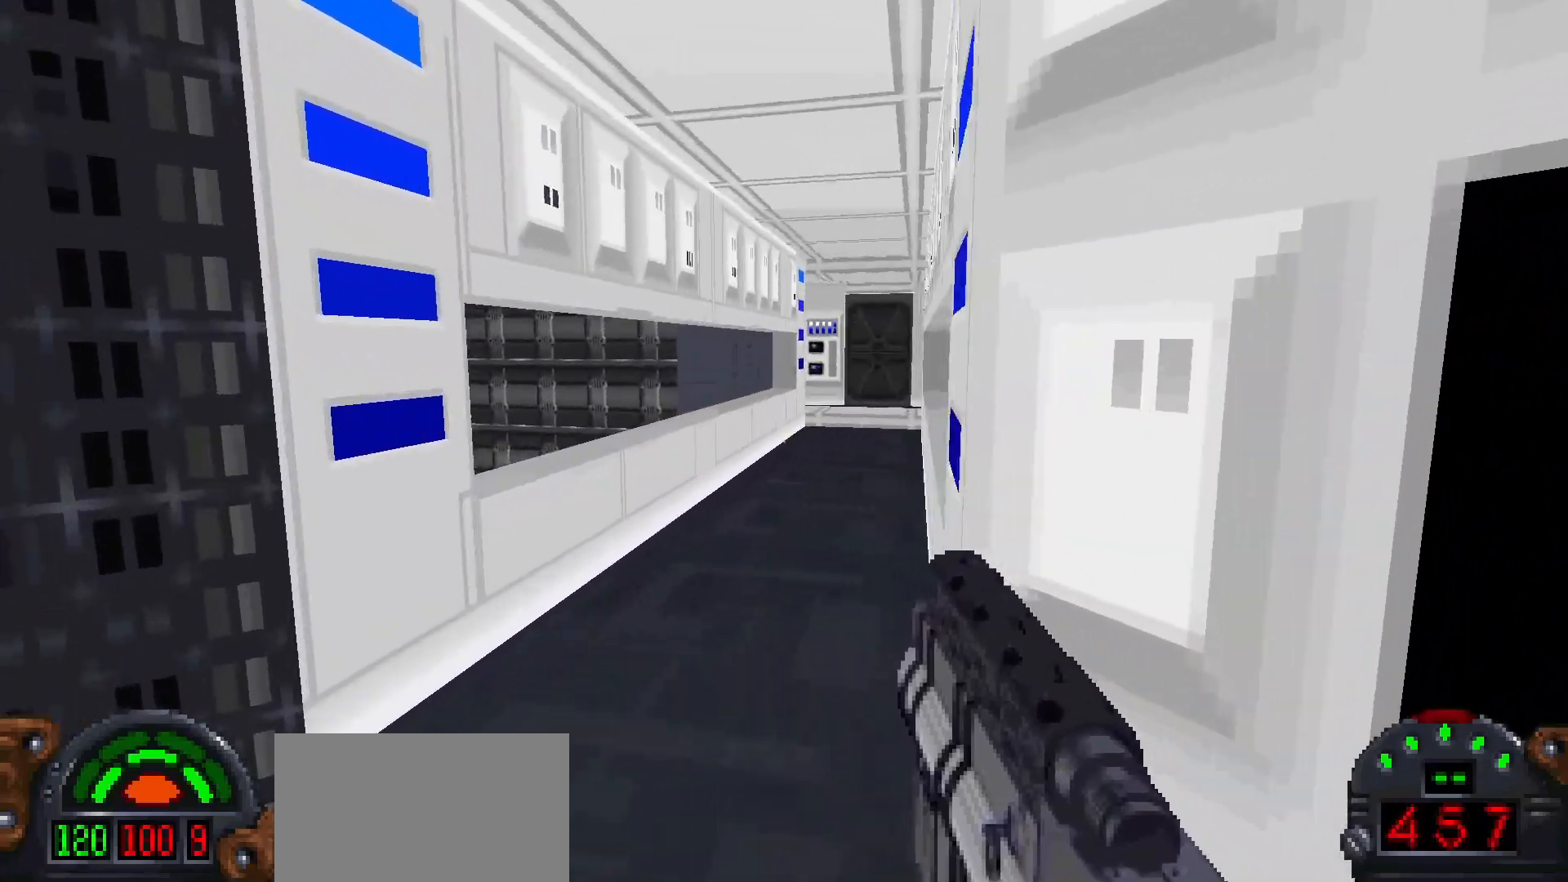
{"keys": ["d"], "mouse": [], "events": [[400, "w", "down"], [450, "d", "down"], [500, "w", "up"]]}
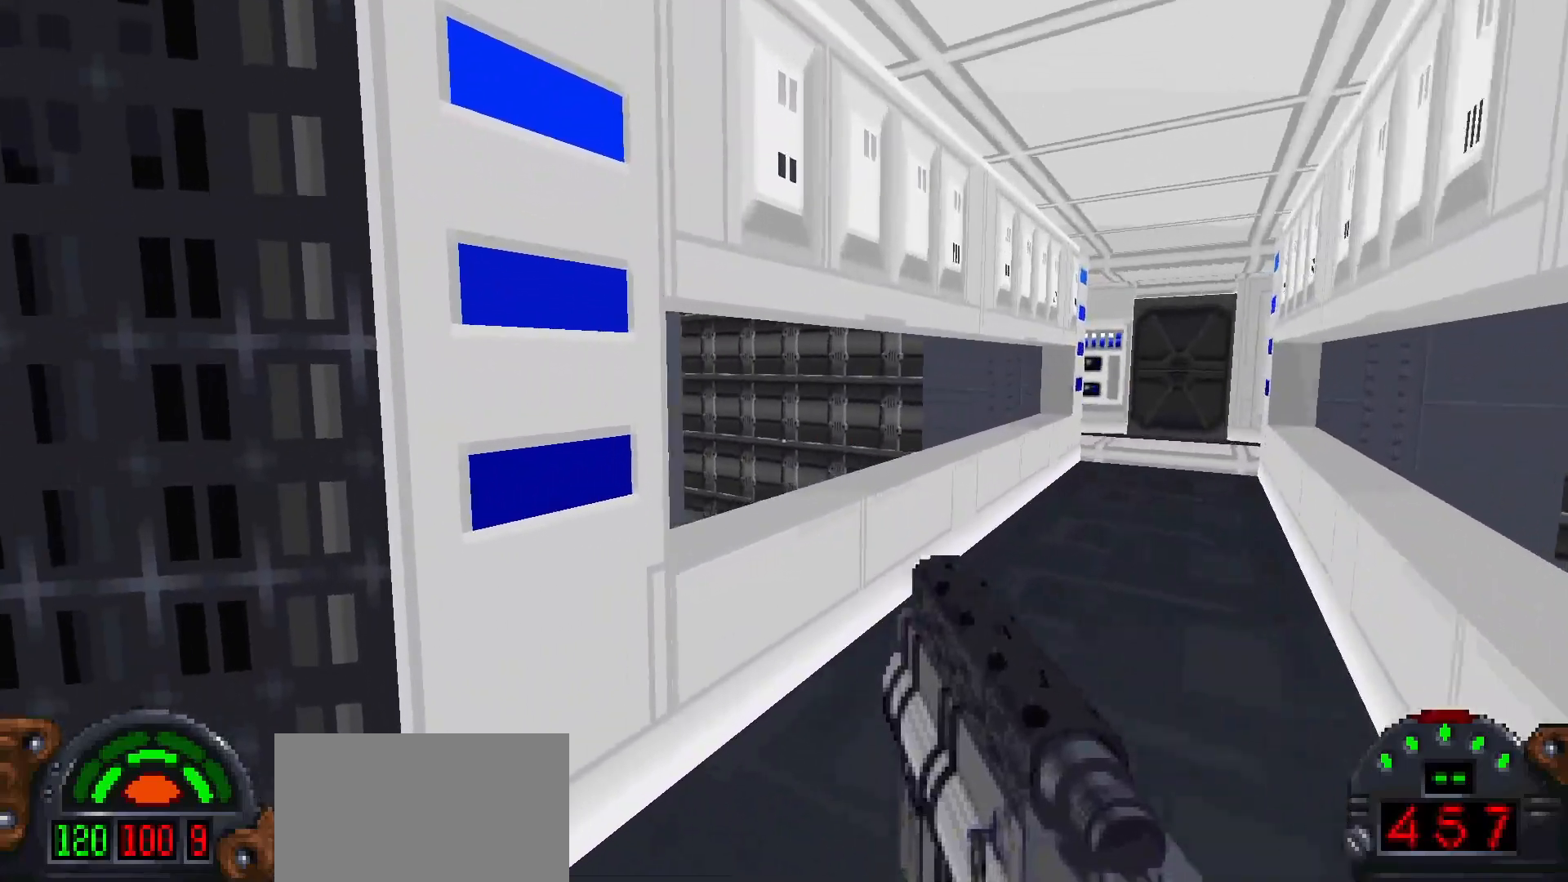
{"keys": [], "mouse": [], "events": [[50, "d", "up"]]}
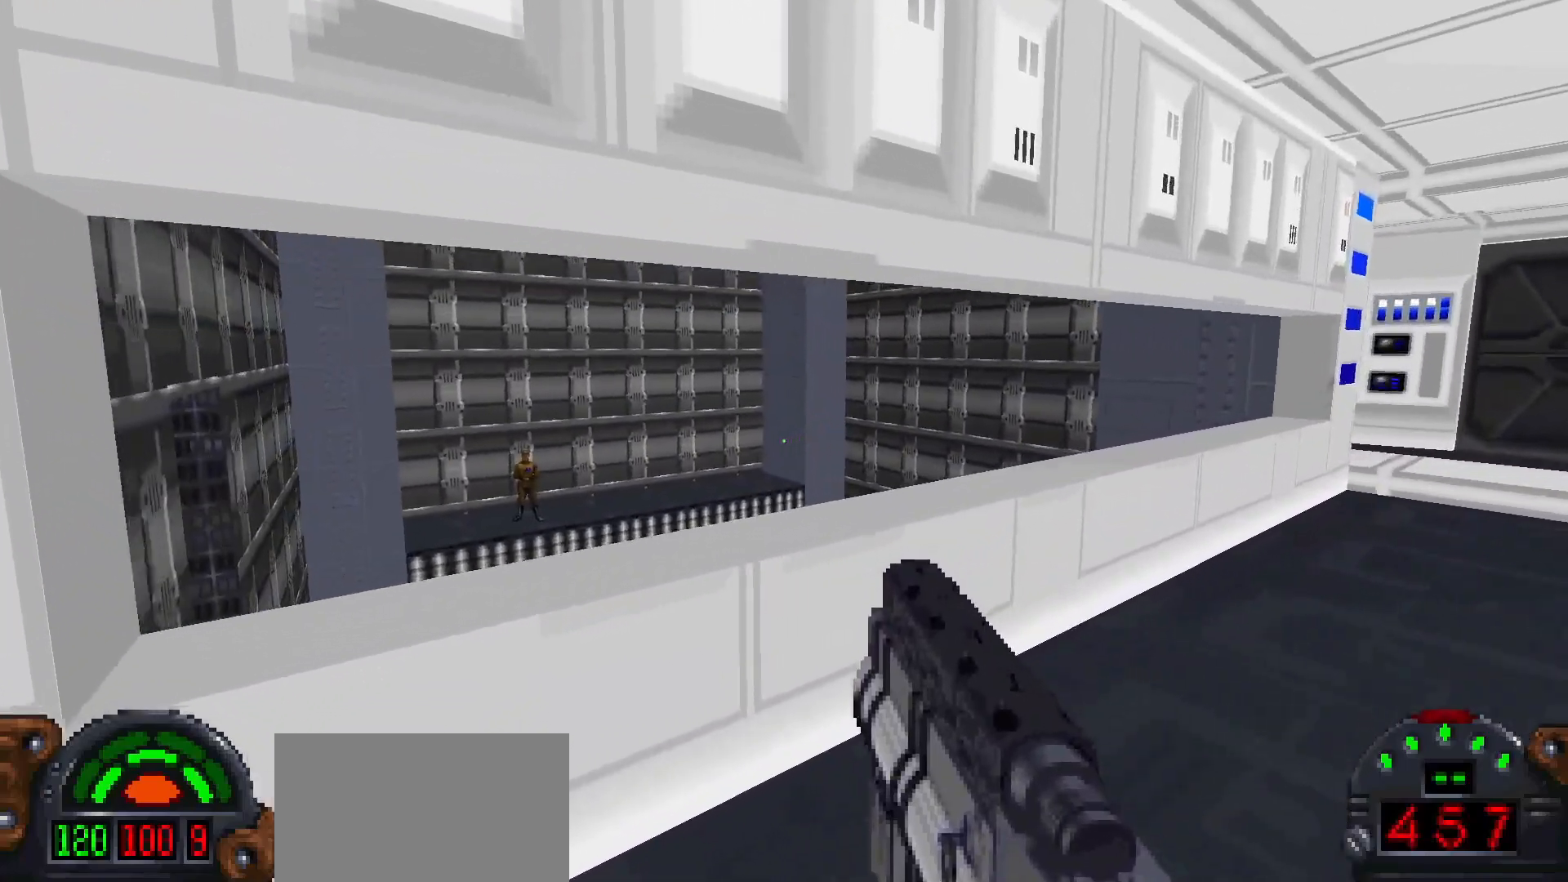
{"keys": [], "mouse": [], "events": []}
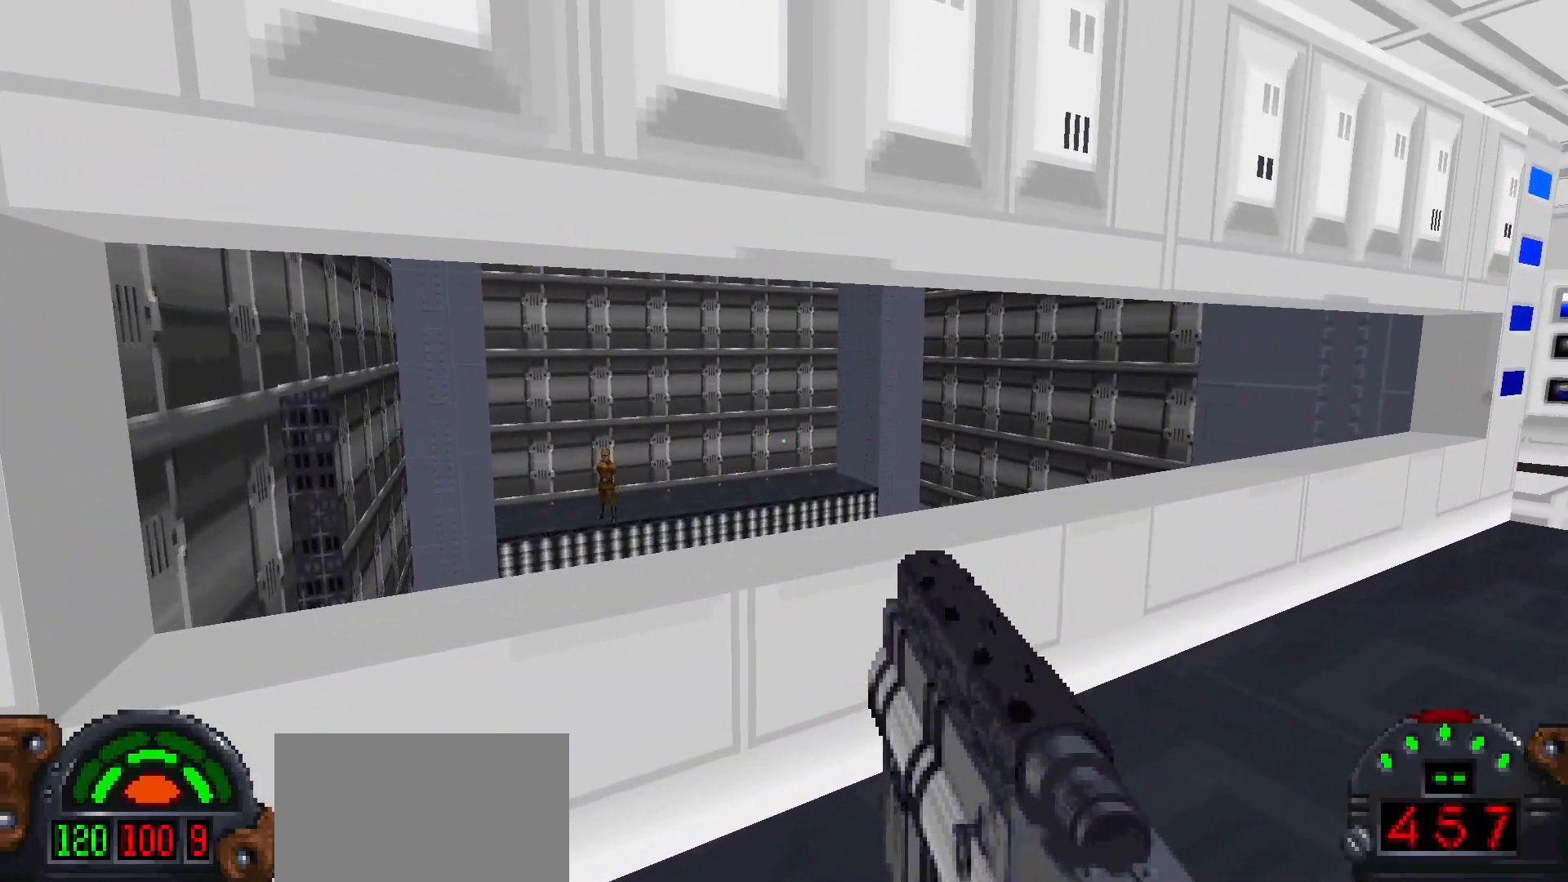
{"keys": [], "mouse": [], "events": [[83, "3", "down"], [167, "3", "up"]]}
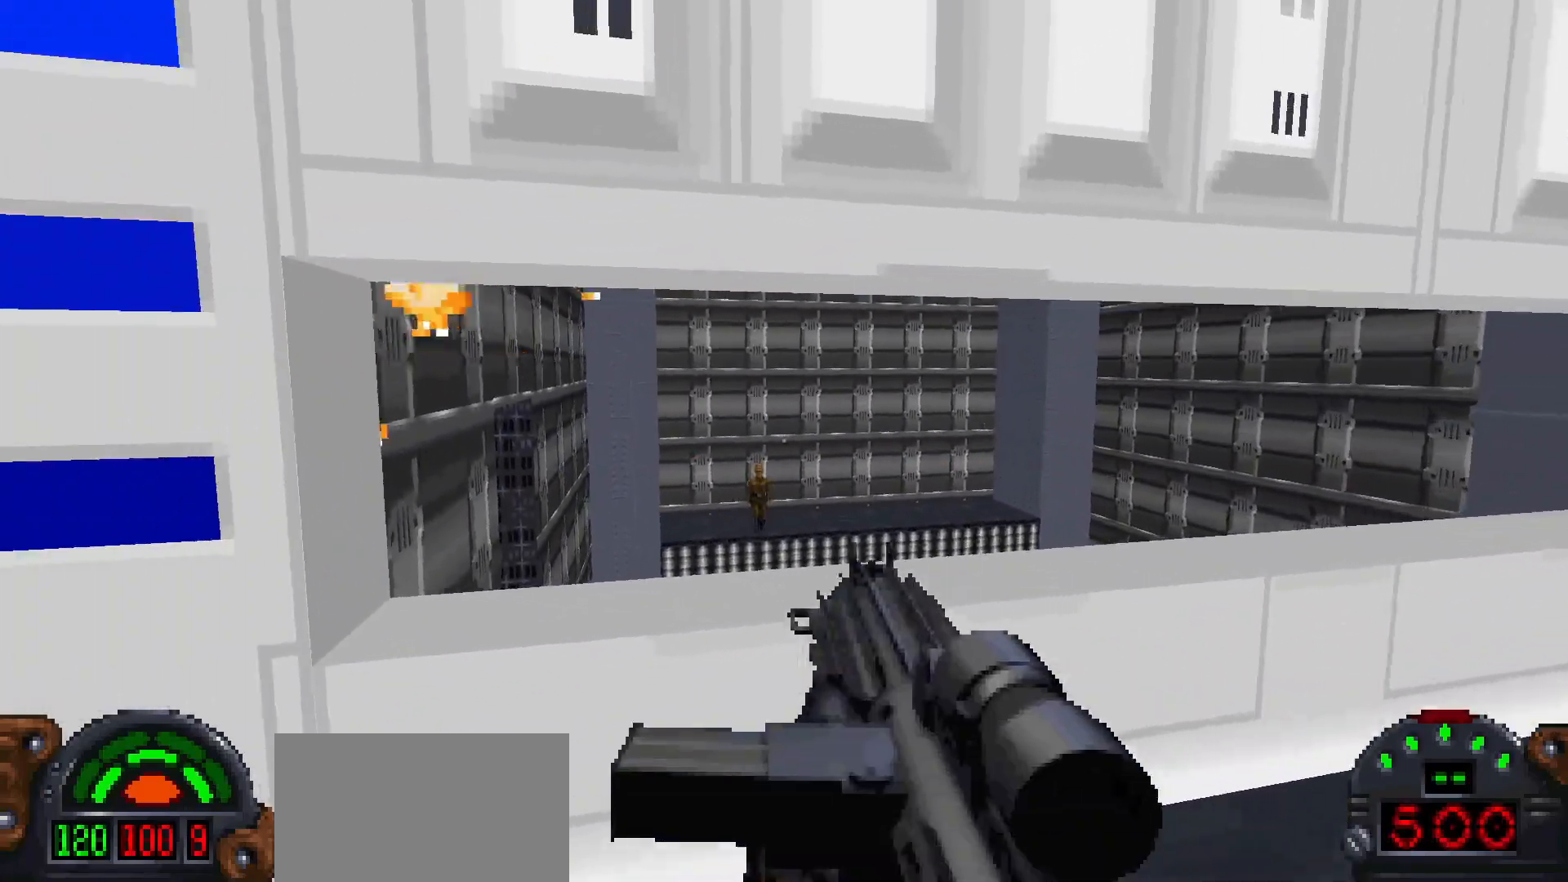
{"keys": ["a"], "mouse": [], "events": [[183, "mouse_left", "down"], [283, "mouse_left", "up"], [417, "a", "down"]]}
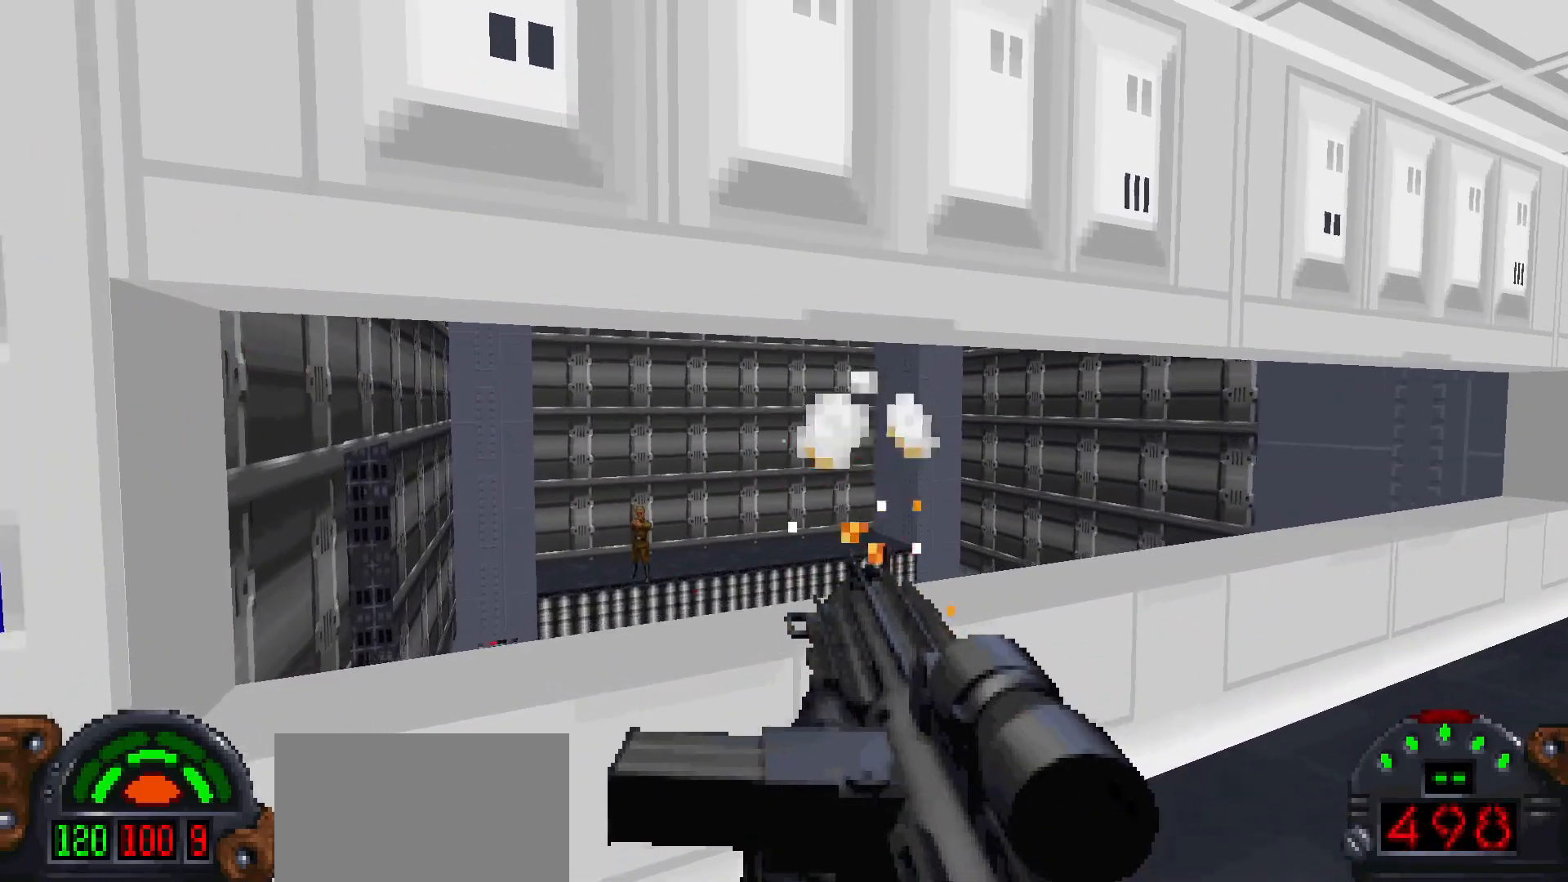
{"keys": [], "mouse": [], "events": [[117, "a", "up"]]}
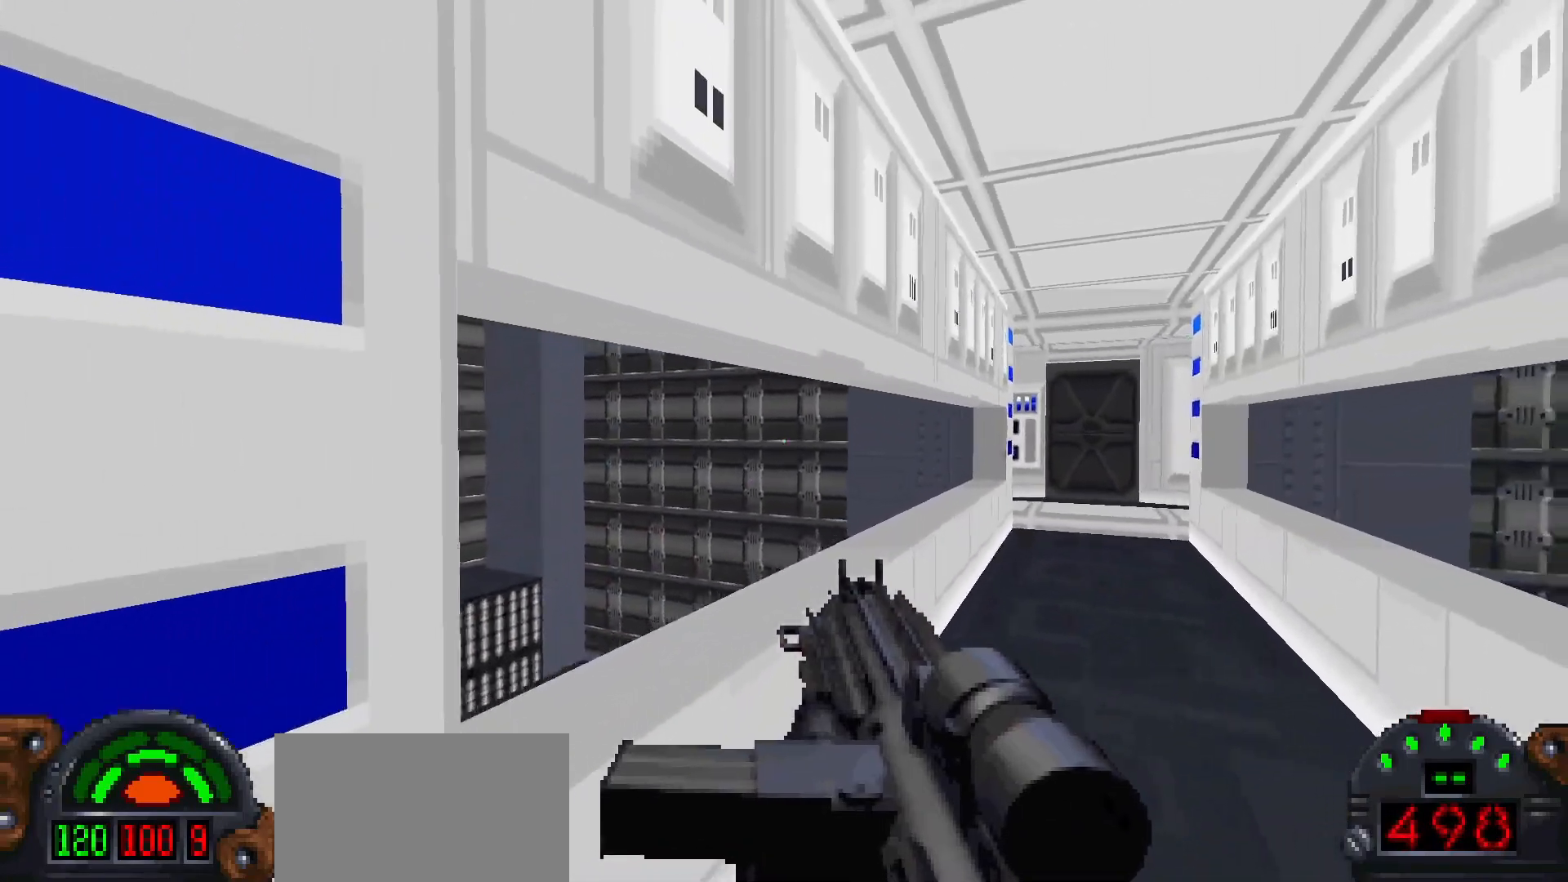
{"keys": [], "mouse": [], "events": [[117, "mouse_left", "down"], [217, "mouse_left", "up"]]}
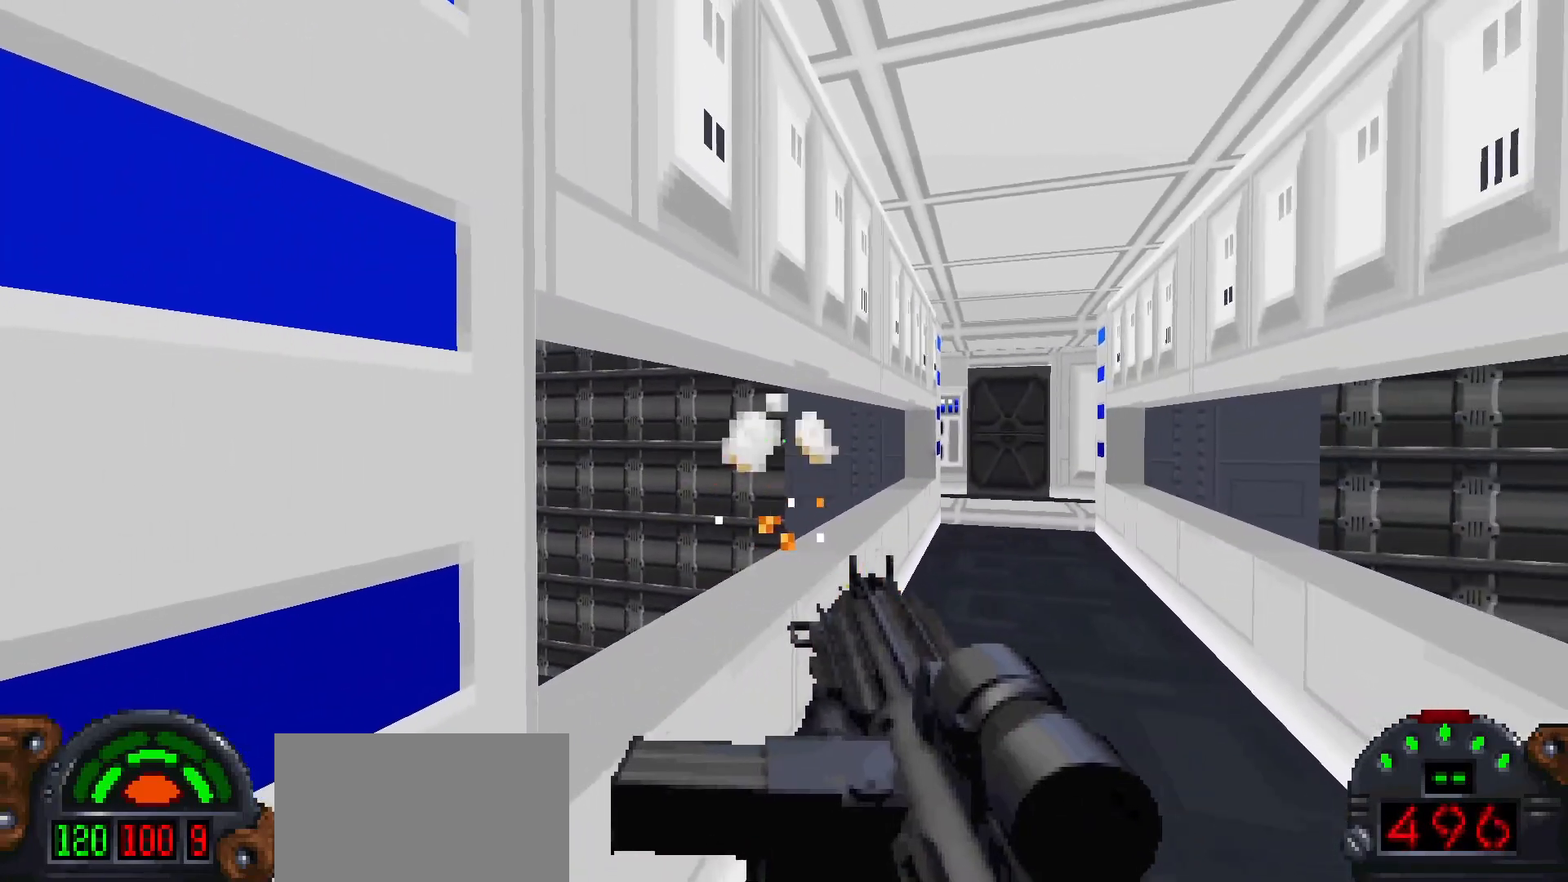
{"keys": [], "mouse": [], "events": []}
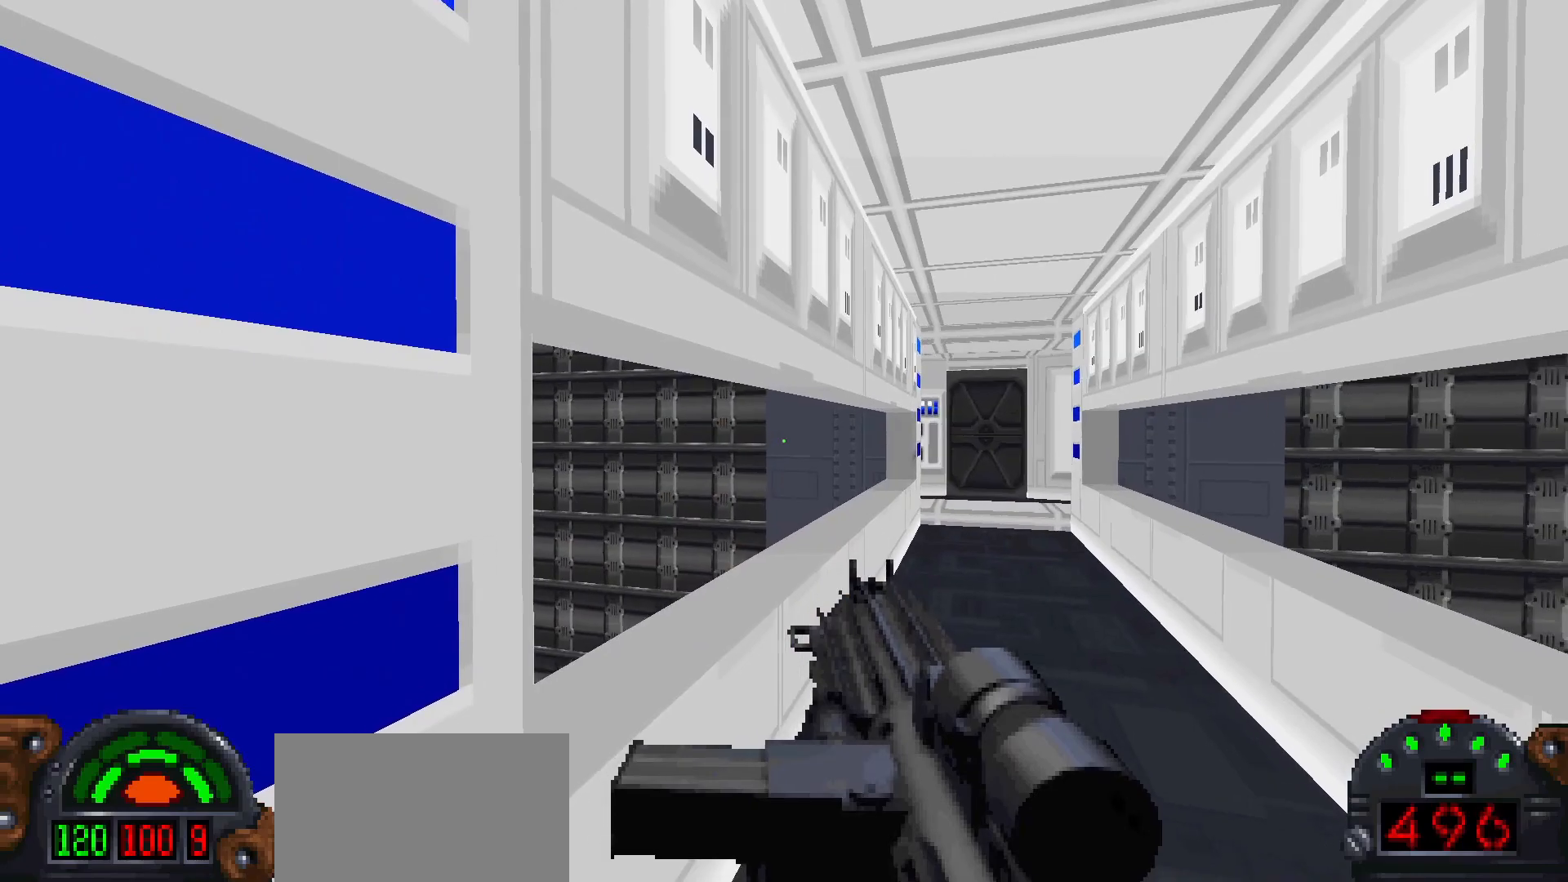
{"keys": [], "mouse": [], "events": [[433, "mouse_left", "down"], [483, "mouse_left", "up"]]}
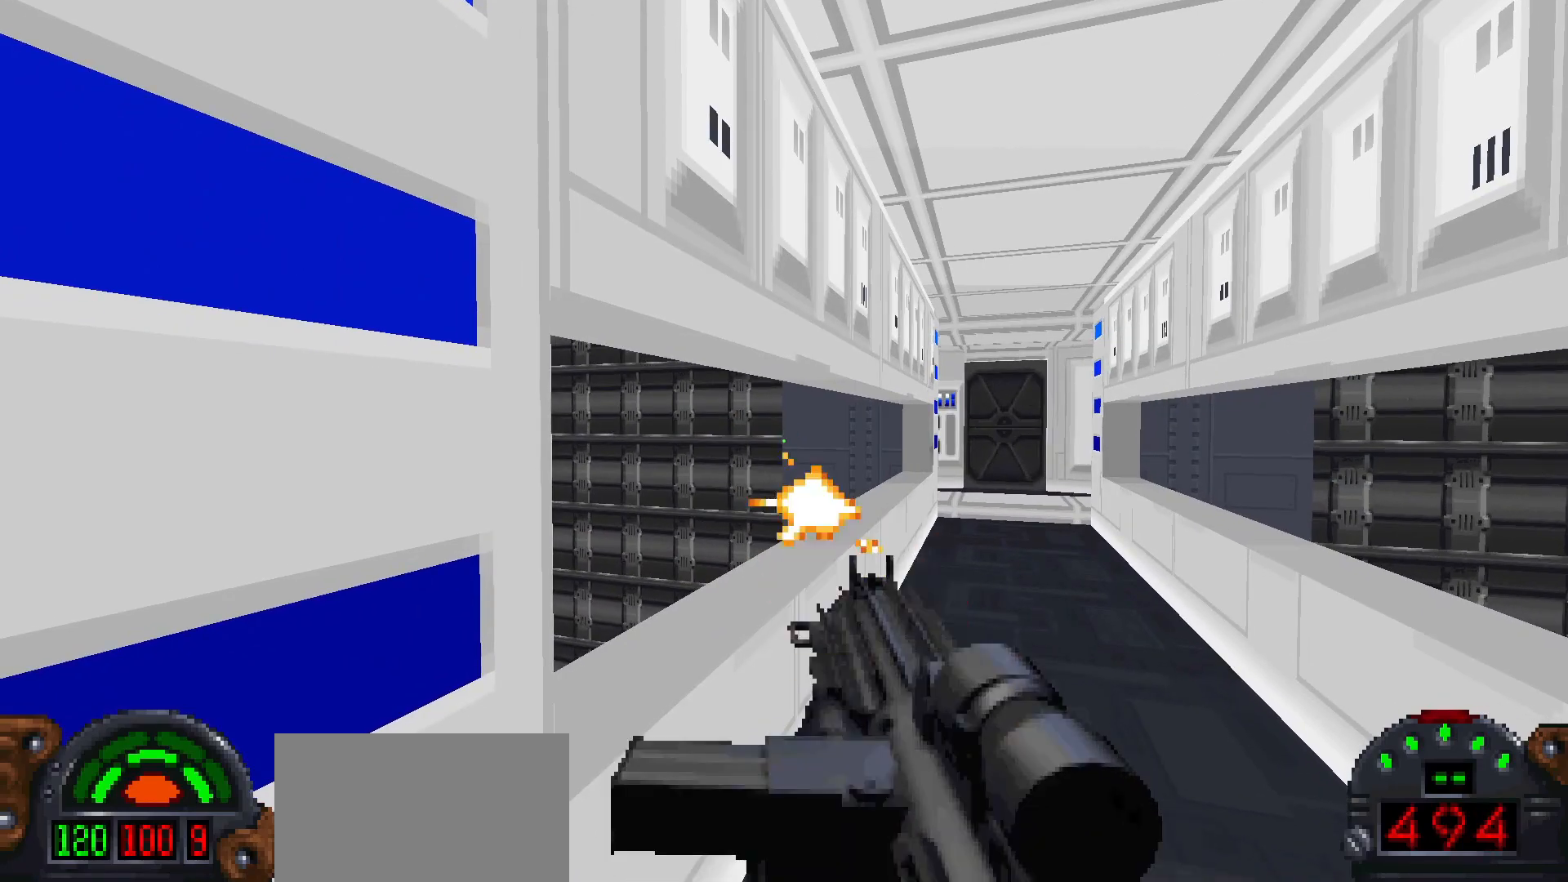
{"keys": [], "mouse": [], "events": [[133, "w", "down"], [183, "a", "down"], [317, "a", "up"], [317, "w", "up"], [367, "mouse_left", "down"], [450, "mouse_left", "up"]]}
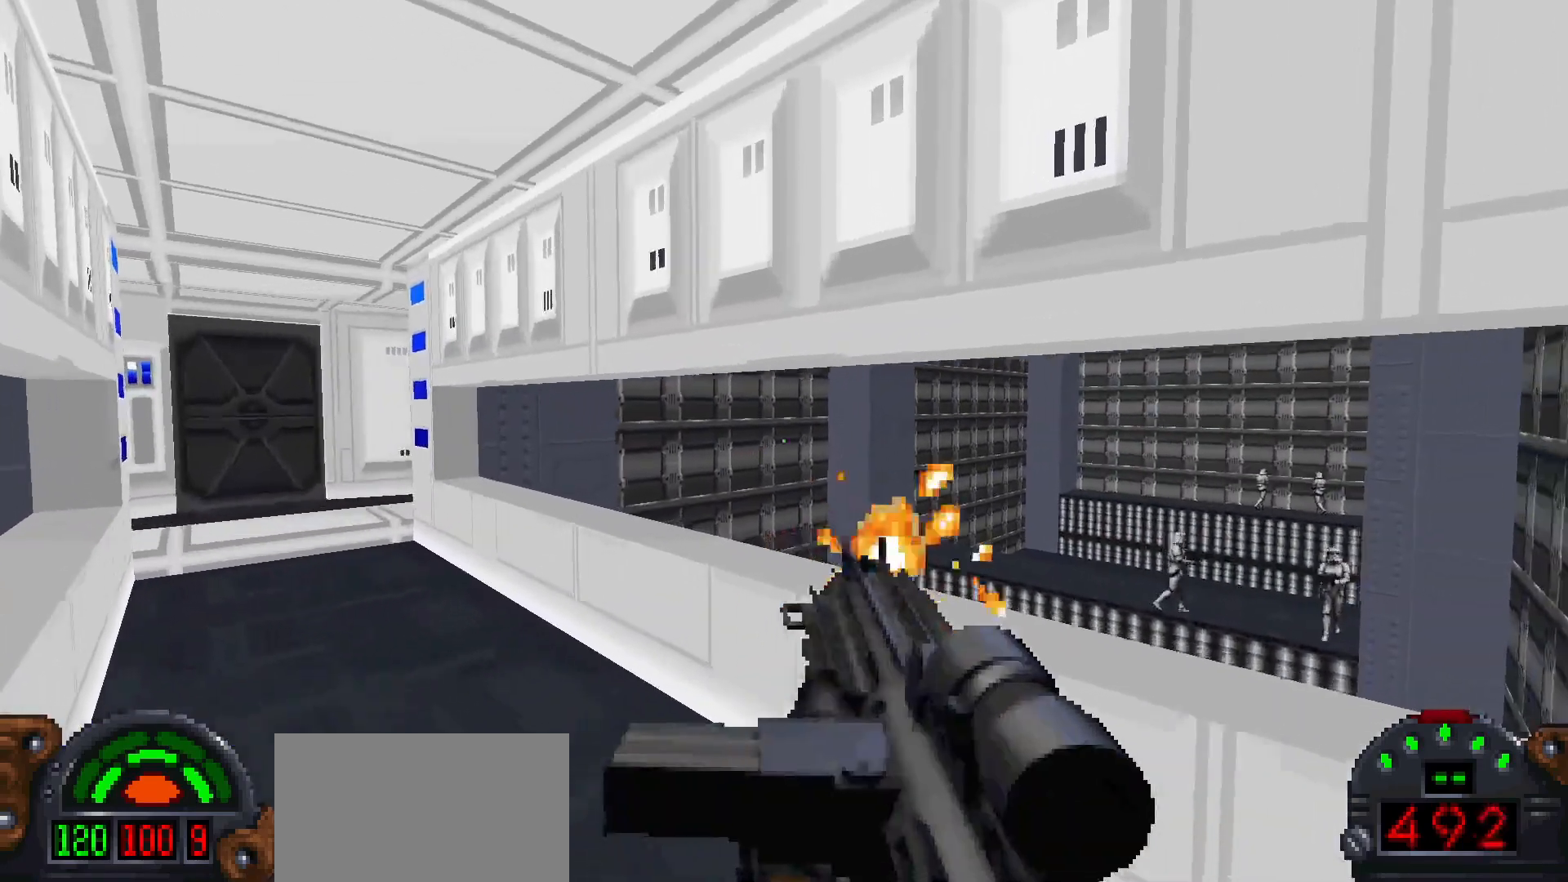
{"keys": ["a", "w"], "mouse": [], "events": [[233, "a", "down"], [283, "w", "down"]]}
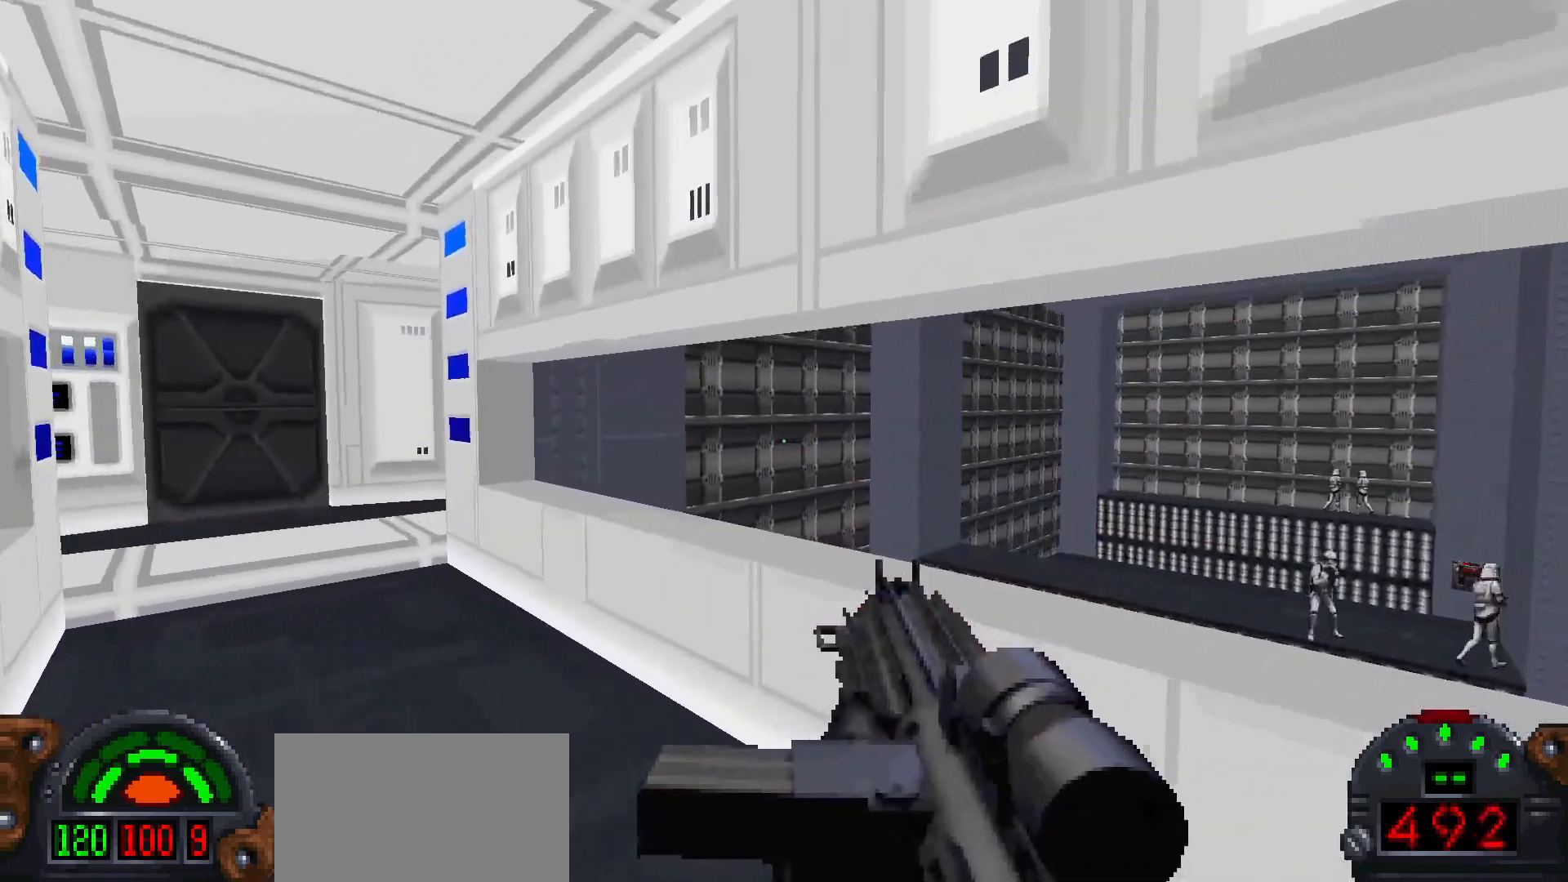
{"keys": [], "mouse": [], "events": [[400, "a", "up"], [400, "w", "up"]]}
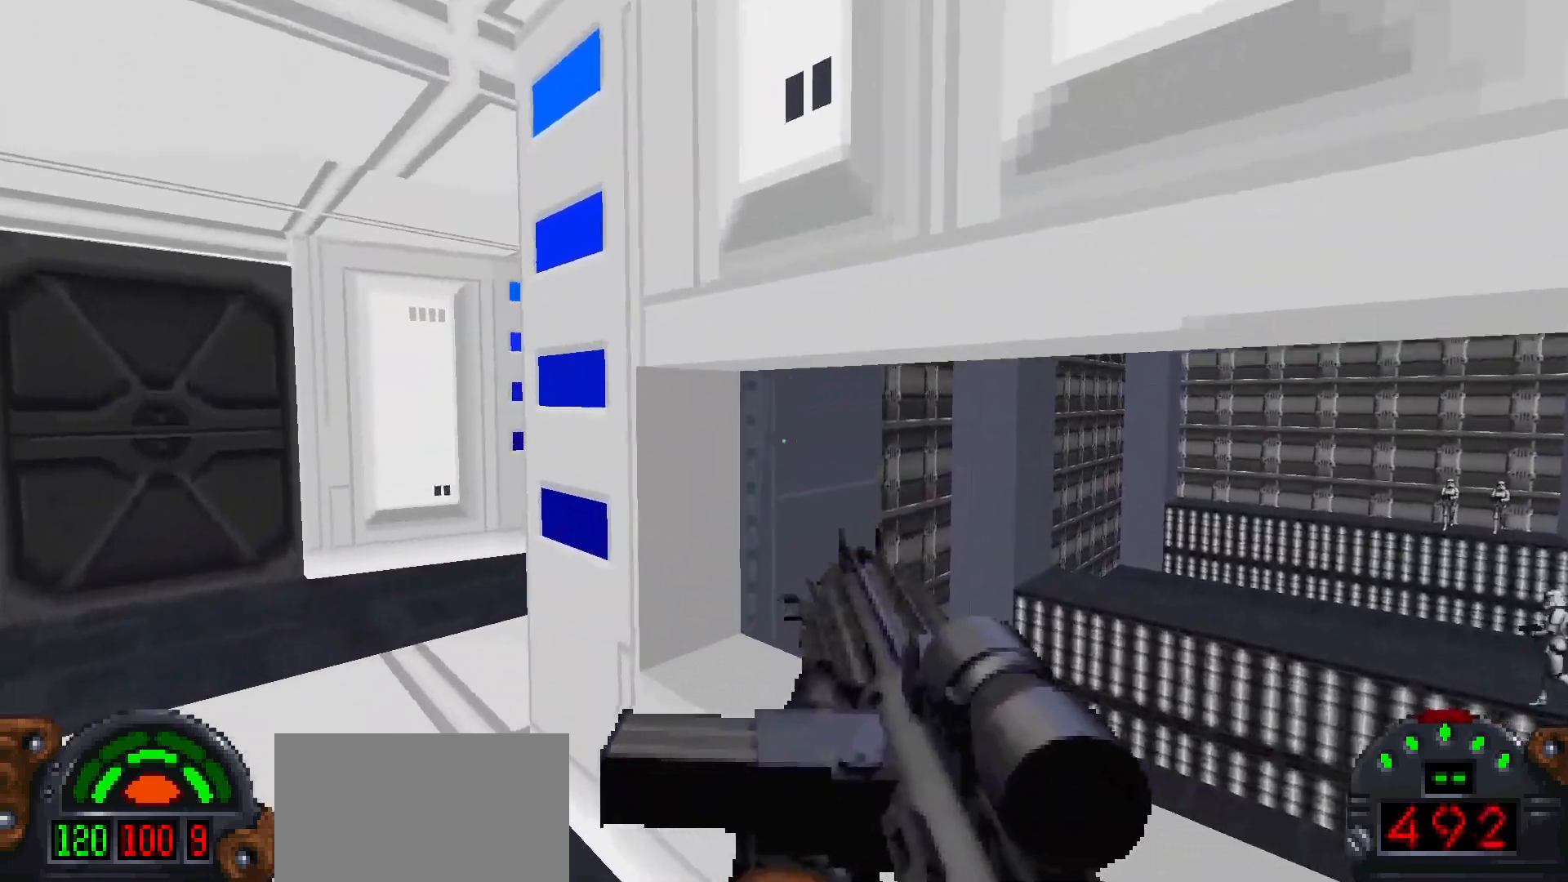
{"keys": ["w"], "mouse": [], "events": [[350, "w", "down"]]}
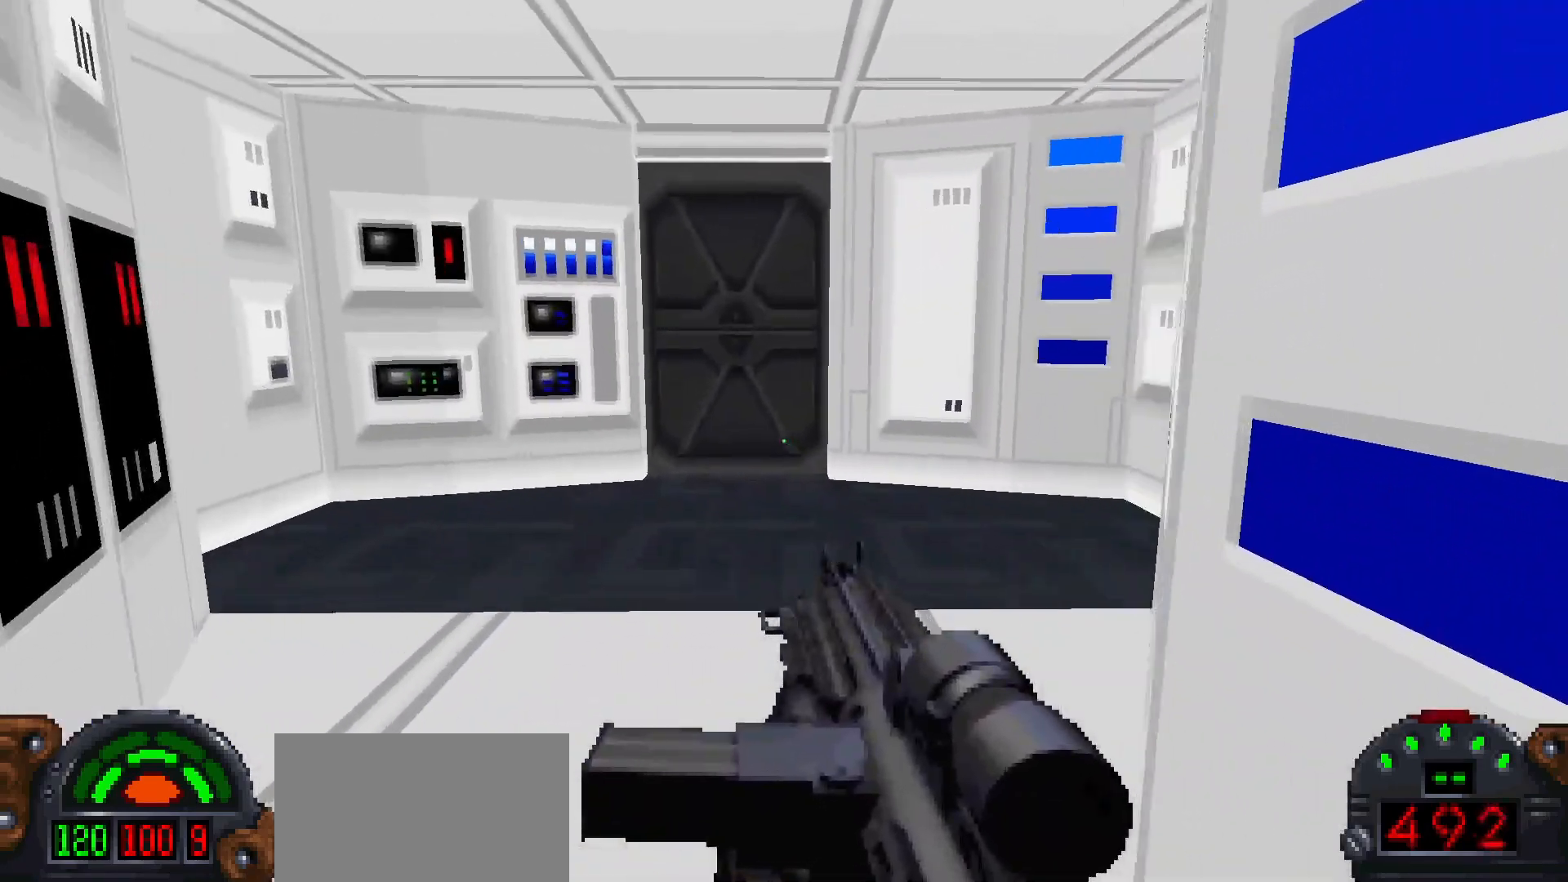
{"keys": [], "mouse": [], "events": [[150, "w", "up"], [283, "d", "down"], [383, "d", "up"]]}
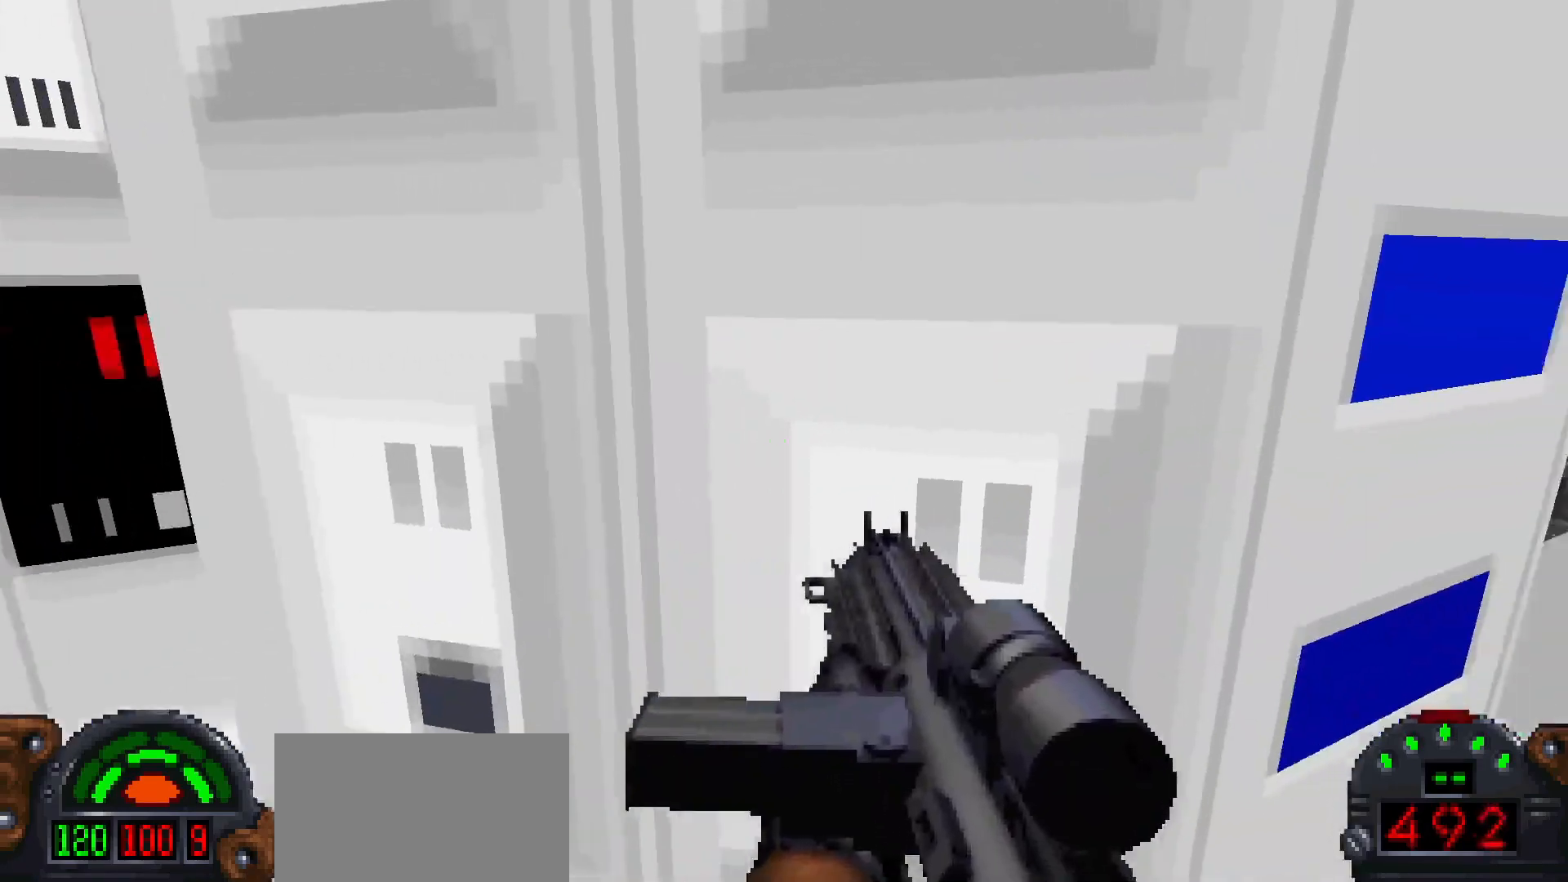
{"keys": ["d", "w"], "mouse": [], "events": [[17, "d", "down"], [150, "w", "down"]]}
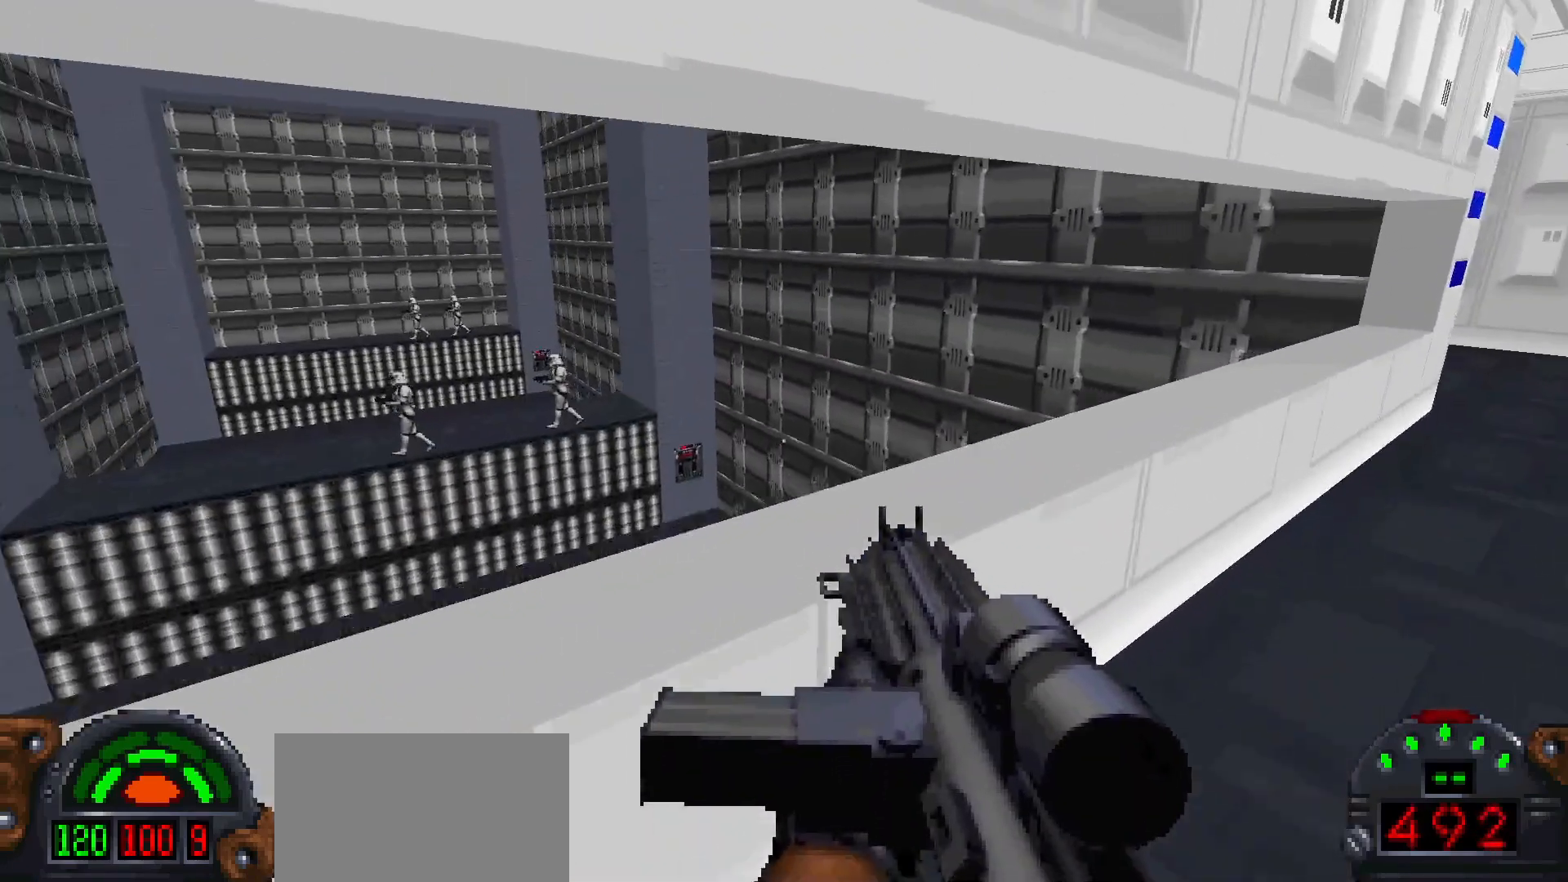
{"keys": [], "mouse": [], "events": [[83, "d", "up"], [83, "w", "up"]]}
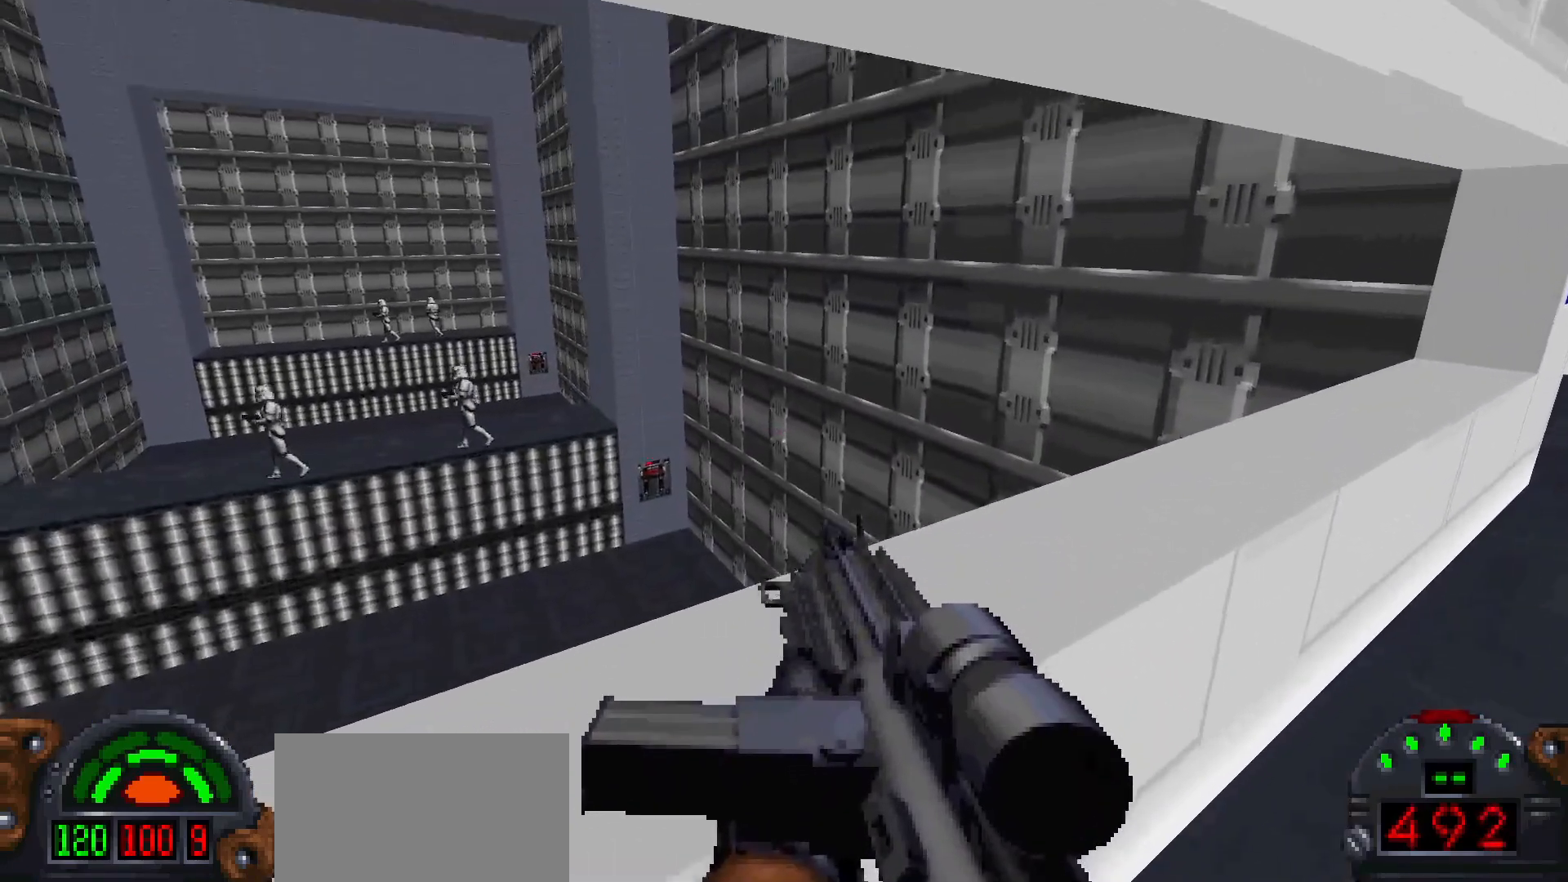
{"keys": ["d", "w"], "mouse": [], "events": [[383, "d", "down"], [483, "w", "down"]]}
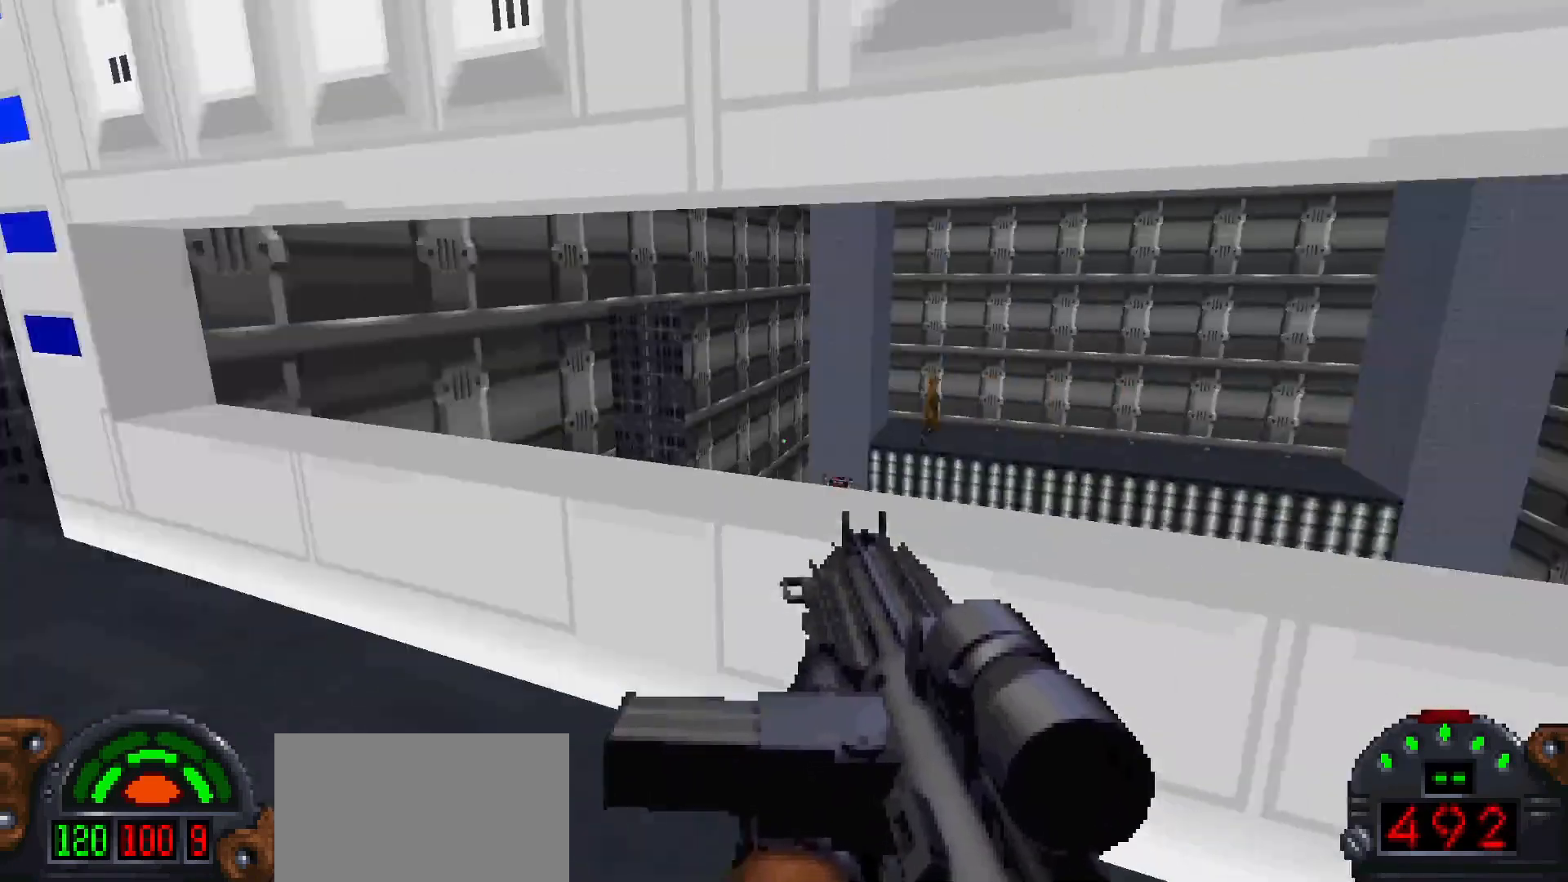
{"keys": [], "mouse": [], "events": [[133, "d", "up"], [317, "w", "up"]]}